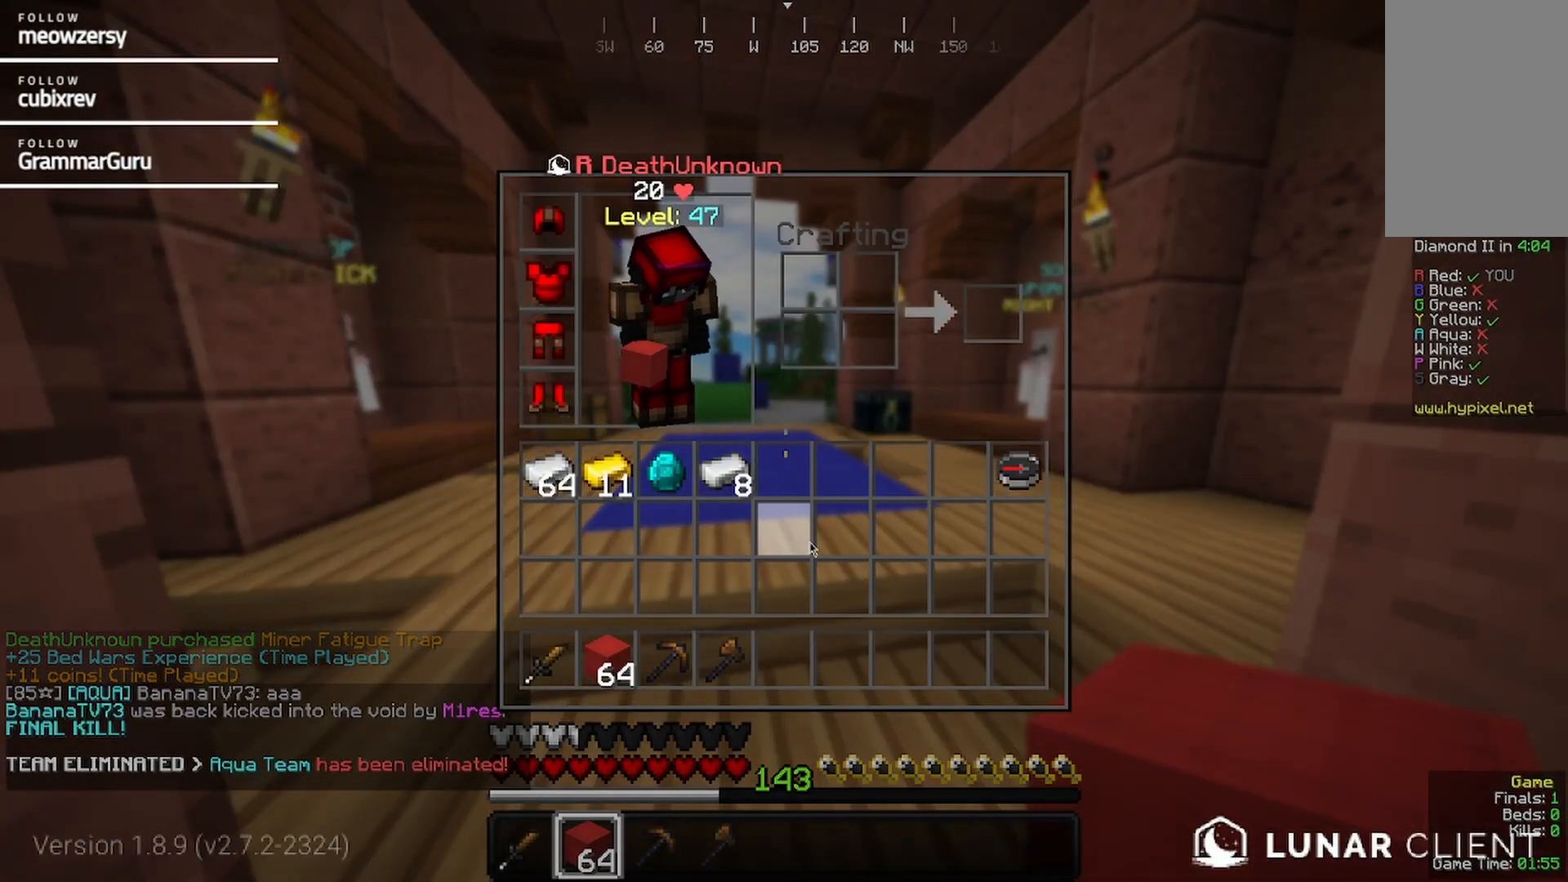
Gameplay with keyboard and mouse; each line is a JSON object with the keys and mouse buttons held at the frame after it. "events" lists presses ("down") and releases ("up") of "a", "d", "s", "w", "mouse_left" and "mouse_right" between this image and that frame as [ms after this image, input, new state], when the widget could be followed in between. "mouse_left", "mouse_right" = the "left", "right" buttons of the "mouse" list. No other keys are recorded. Fast repeated clicks can show as one long hold. Mouse movement is not recorded.
{"keys": ["w"], "mouse": ["left"], "events": [[284, "w", "down"], [450, "mouse_left", "down"]]}
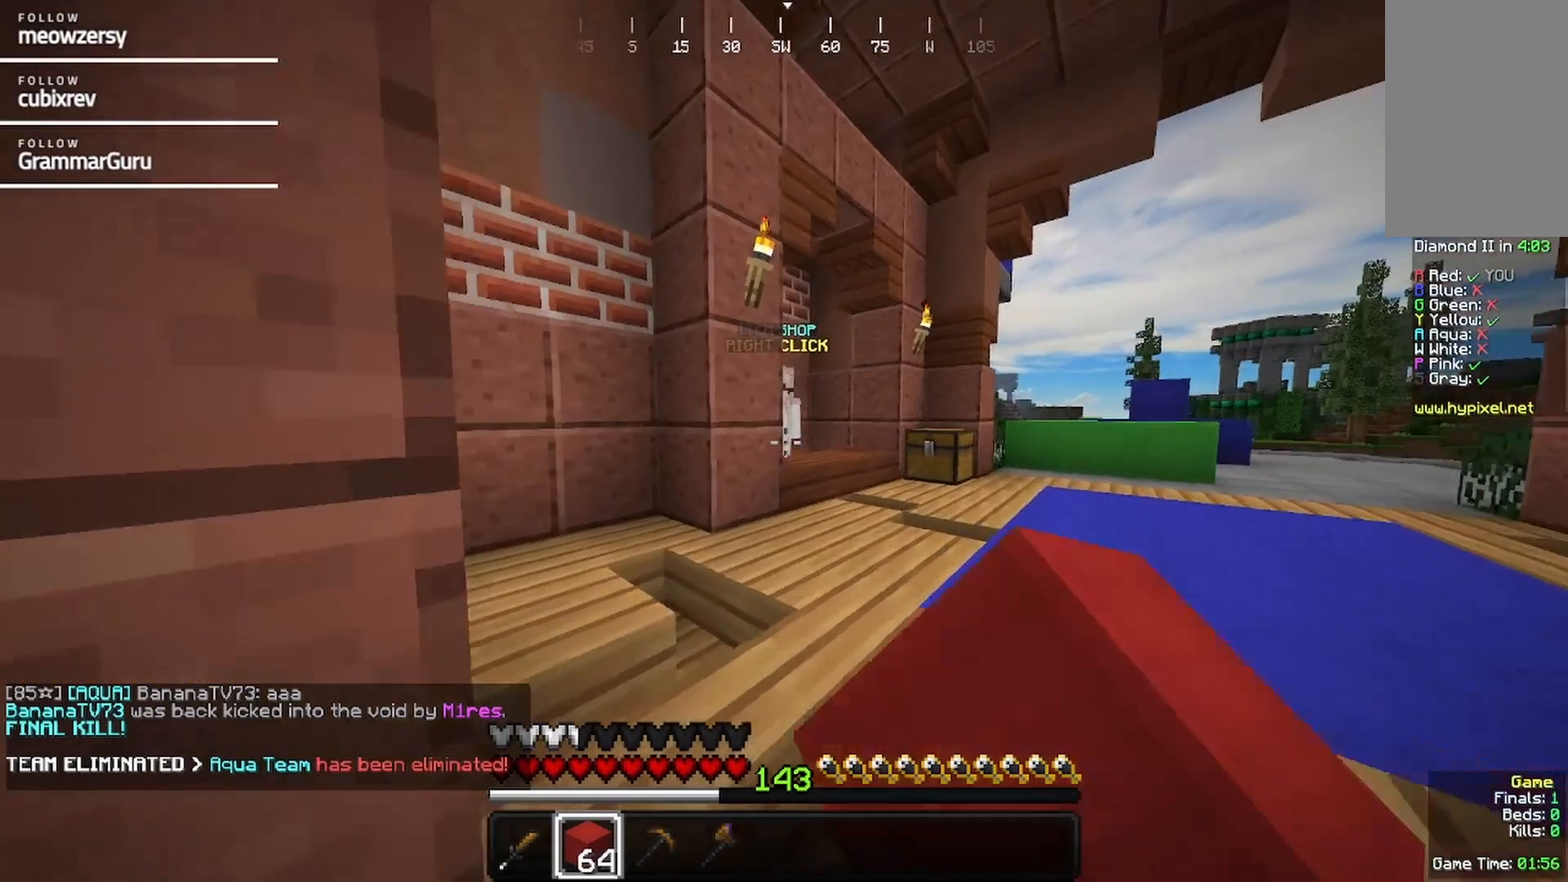
{"keys": ["d", "s"], "mouse": [], "events": [[50, "mouse_left", "up"], [217, "d", "down"], [267, "w", "up"], [417, "s", "down"]]}
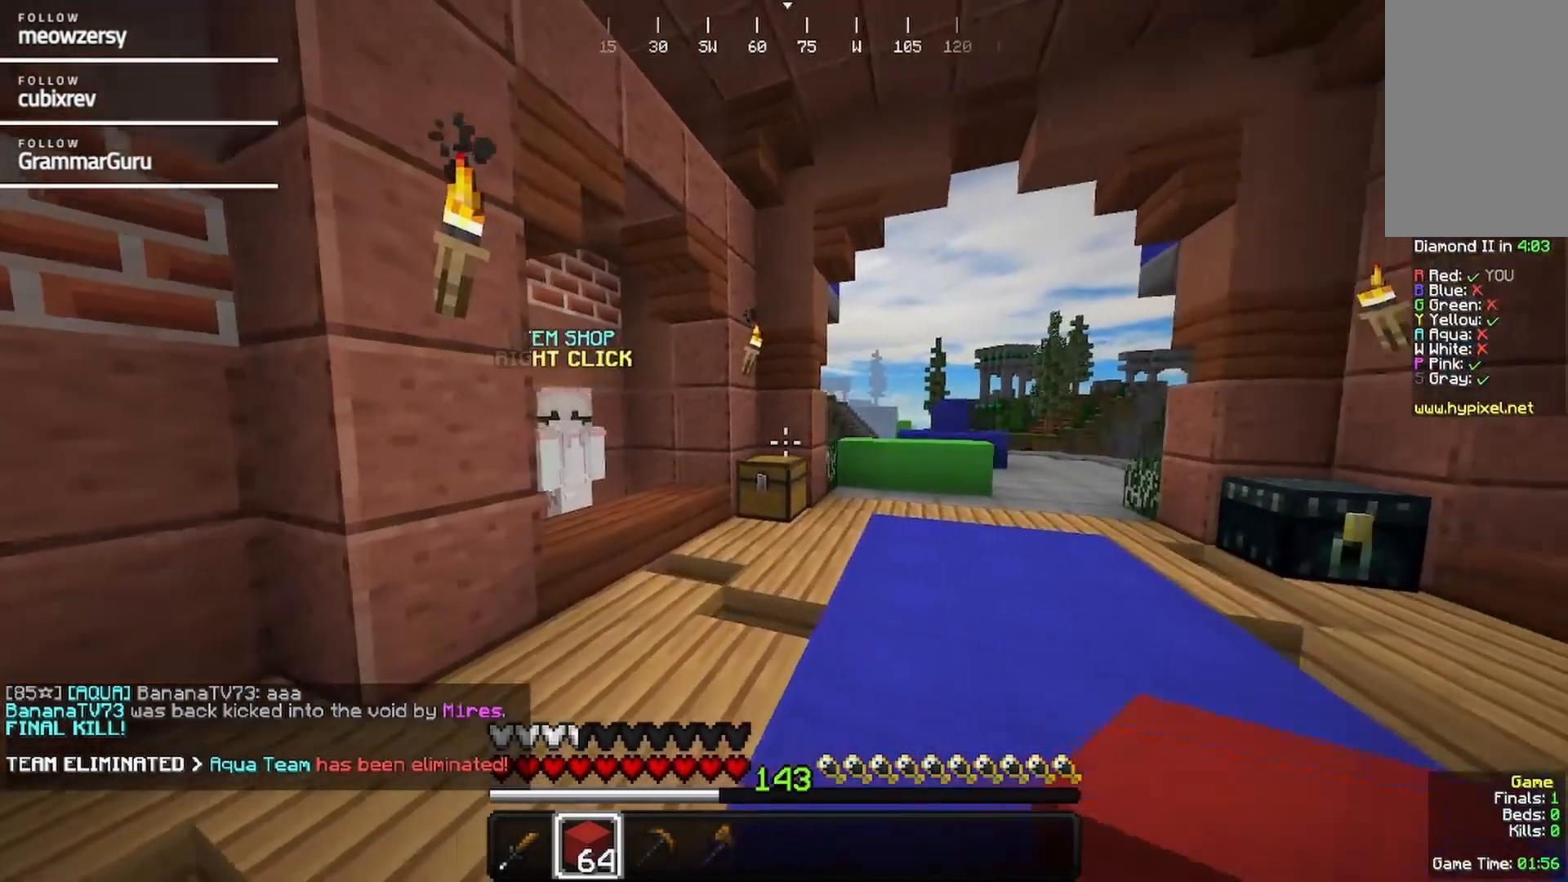
{"keys": [], "mouse": [], "events": [[84, "d", "up"], [134, "a", "down"], [284, "a", "up"], [450, "s", "up"]]}
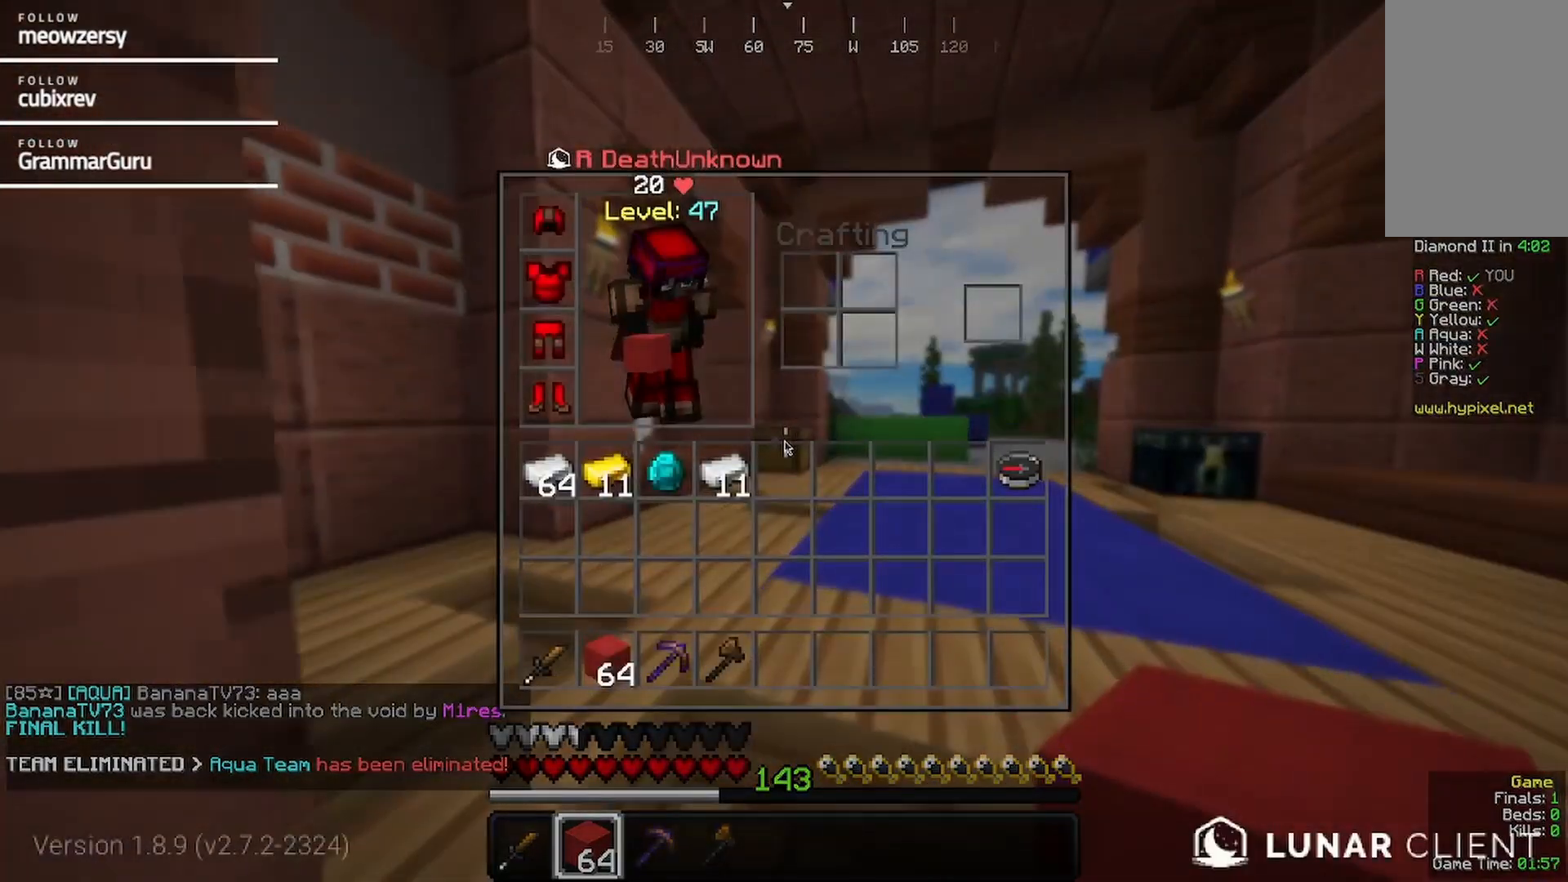
{"keys": [], "mouse": [], "events": []}
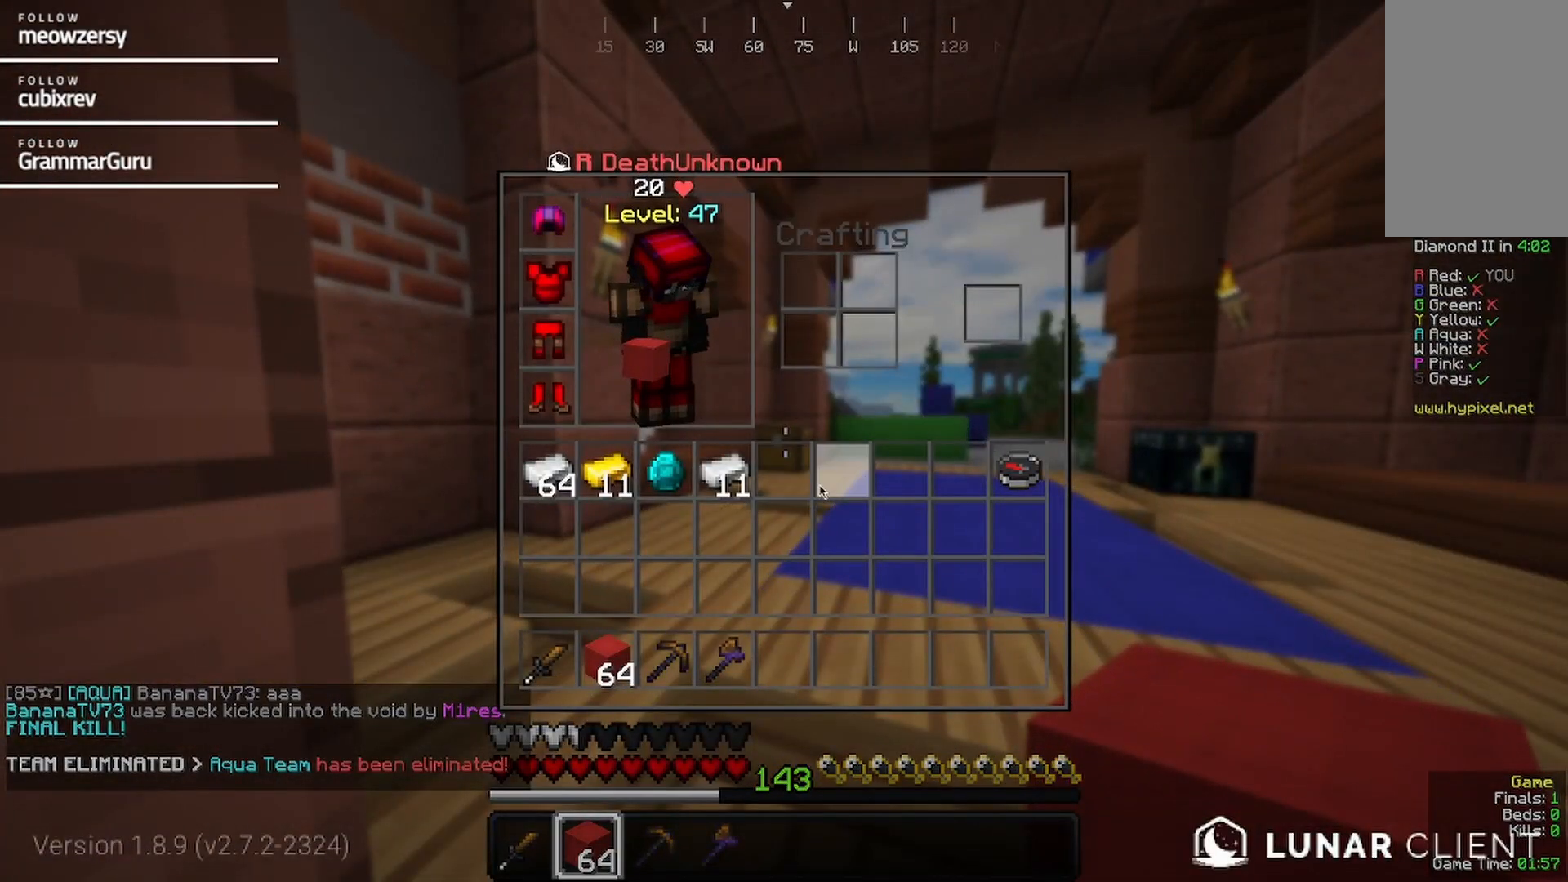
{"keys": [], "mouse": [], "events": []}
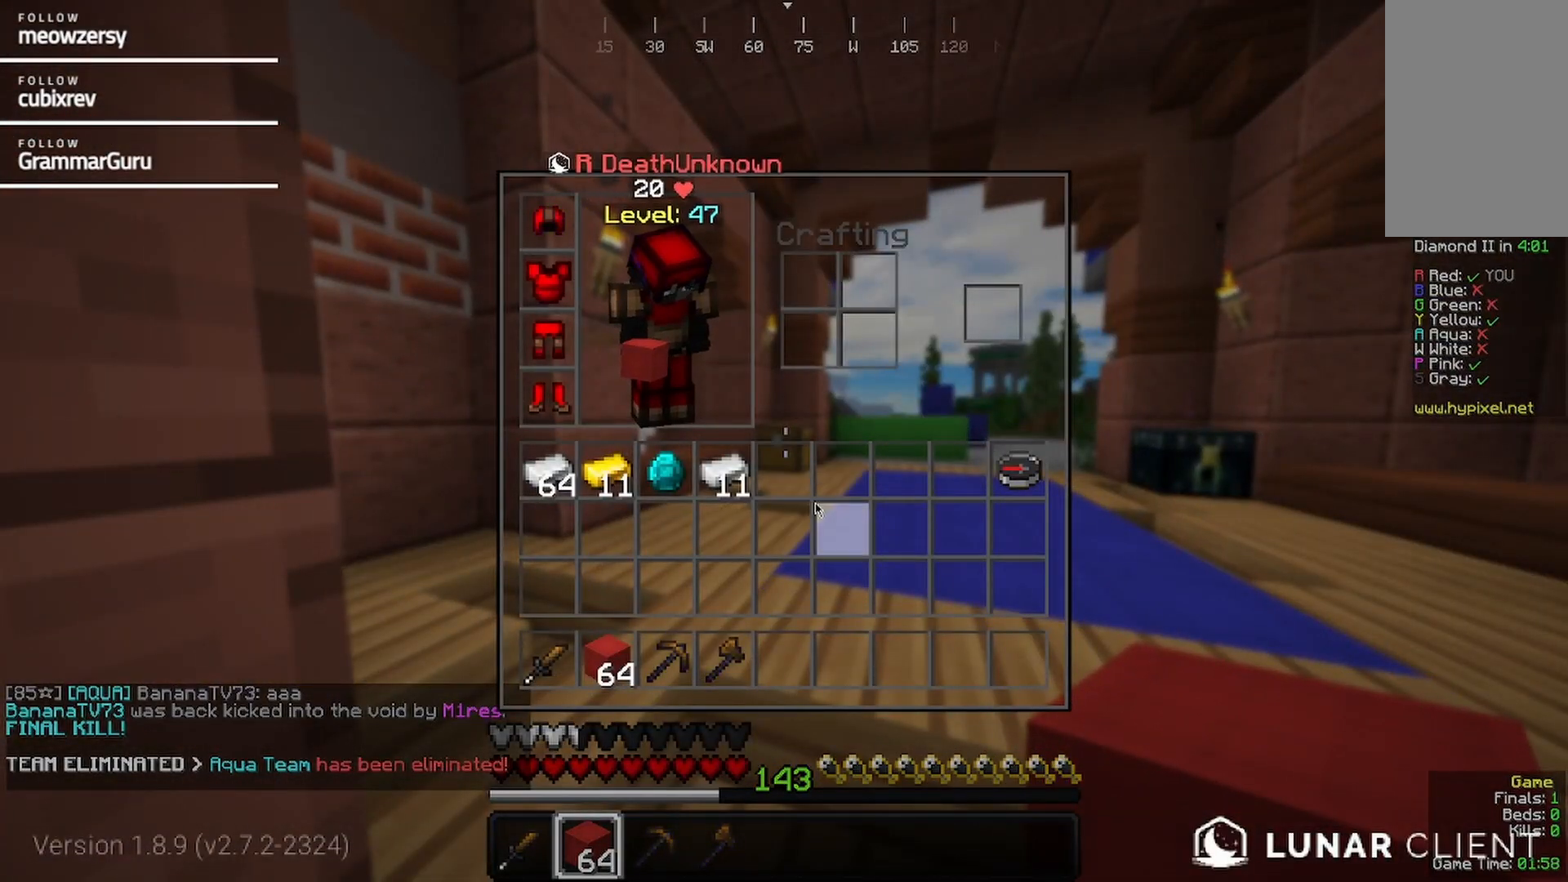
{"keys": [], "mouse": [], "events": []}
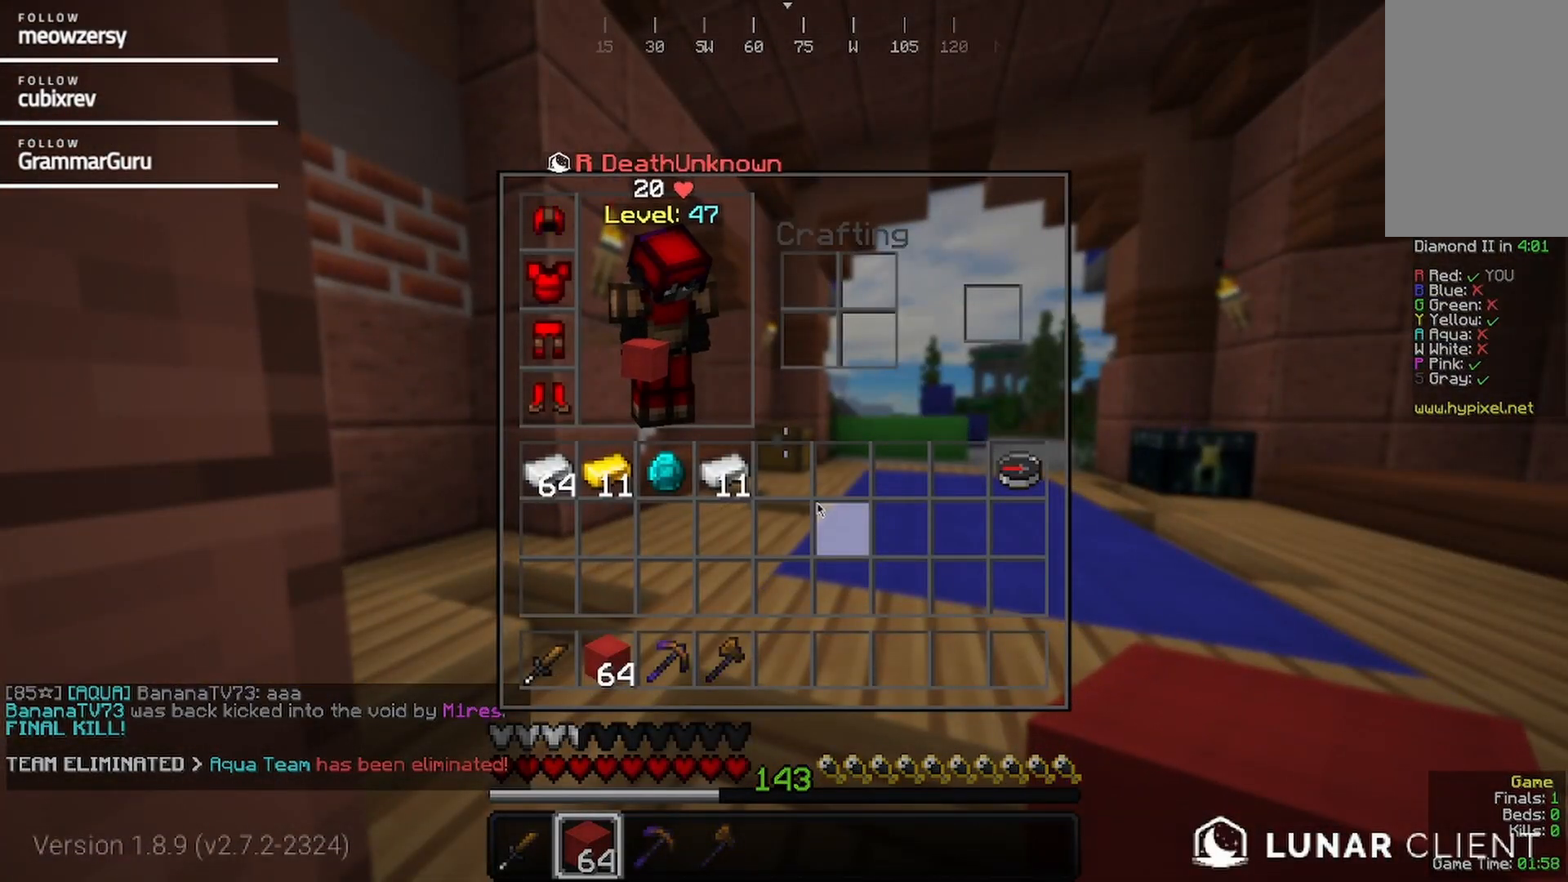
{"keys": [], "mouse": [], "events": []}
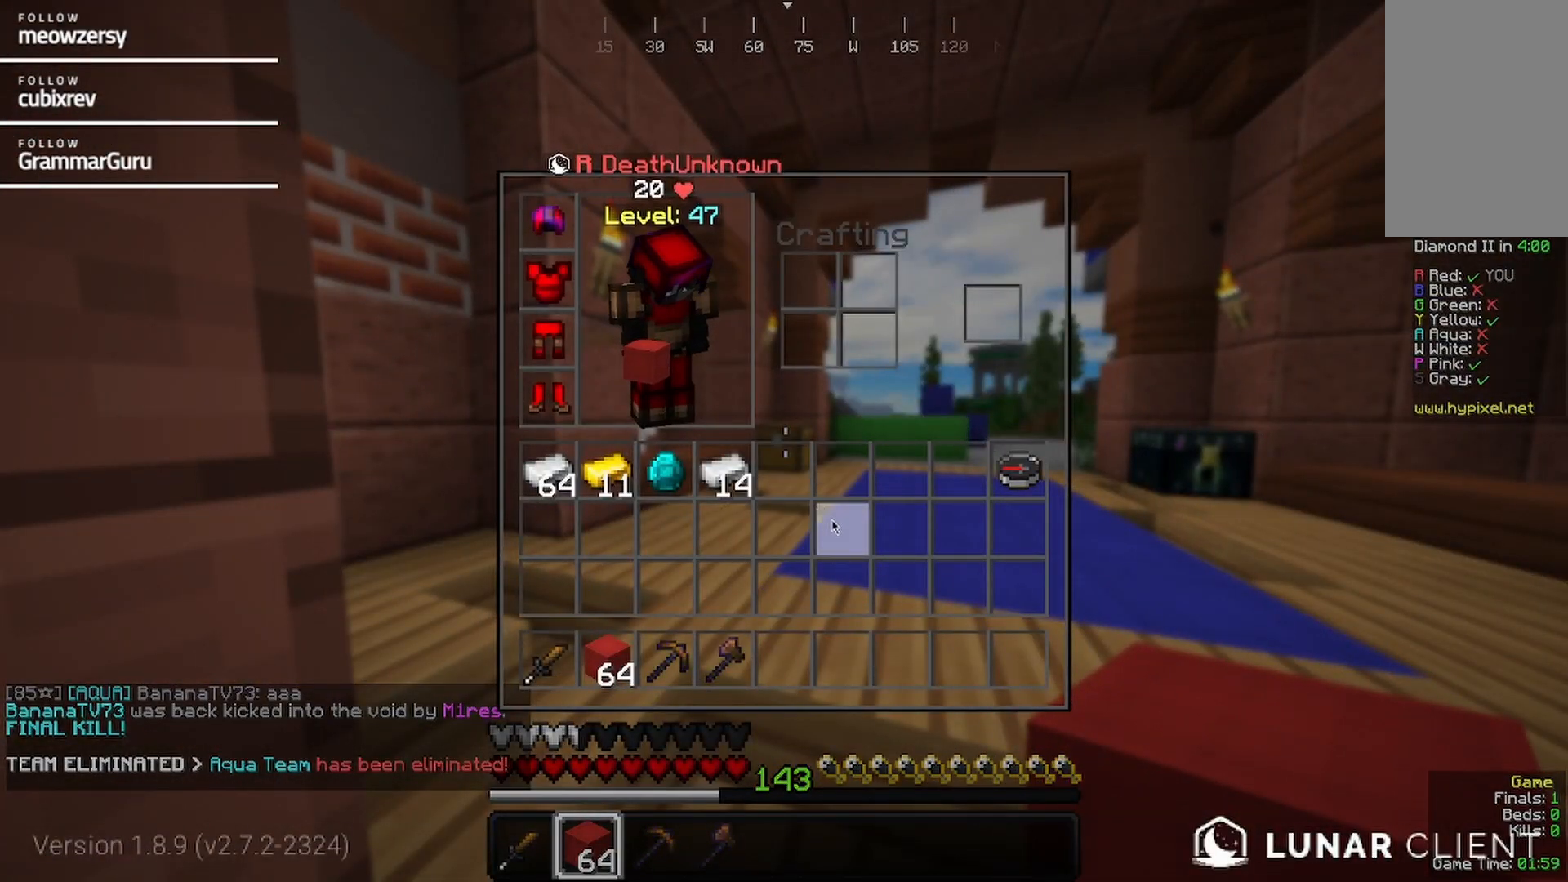
{"keys": [], "mouse": [], "events": []}
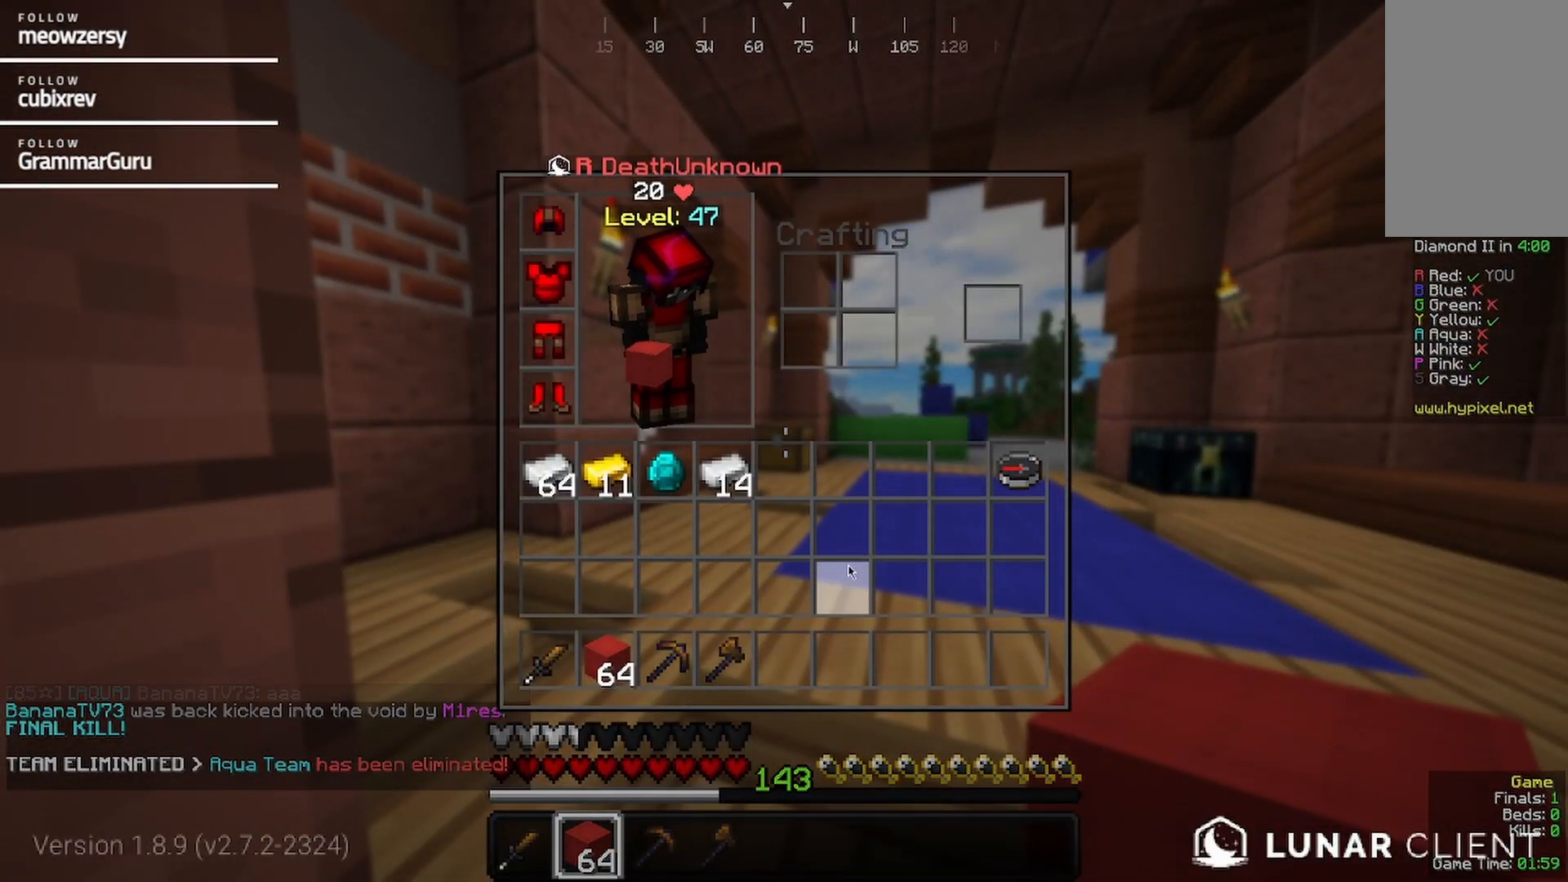
{"keys": [], "mouse": [], "events": []}
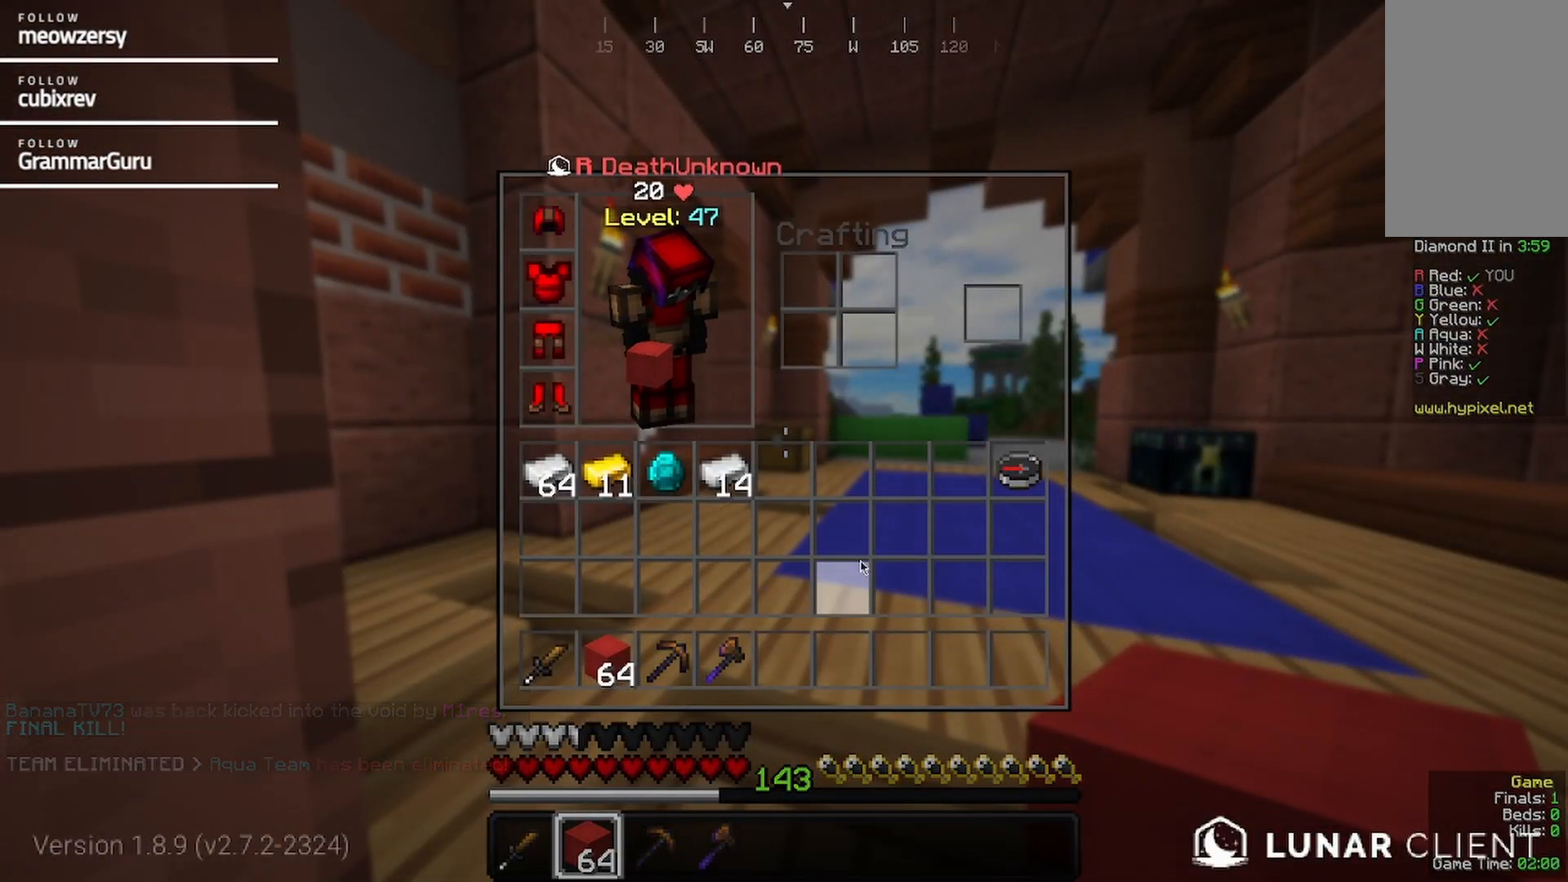
{"keys": [], "mouse": [], "events": []}
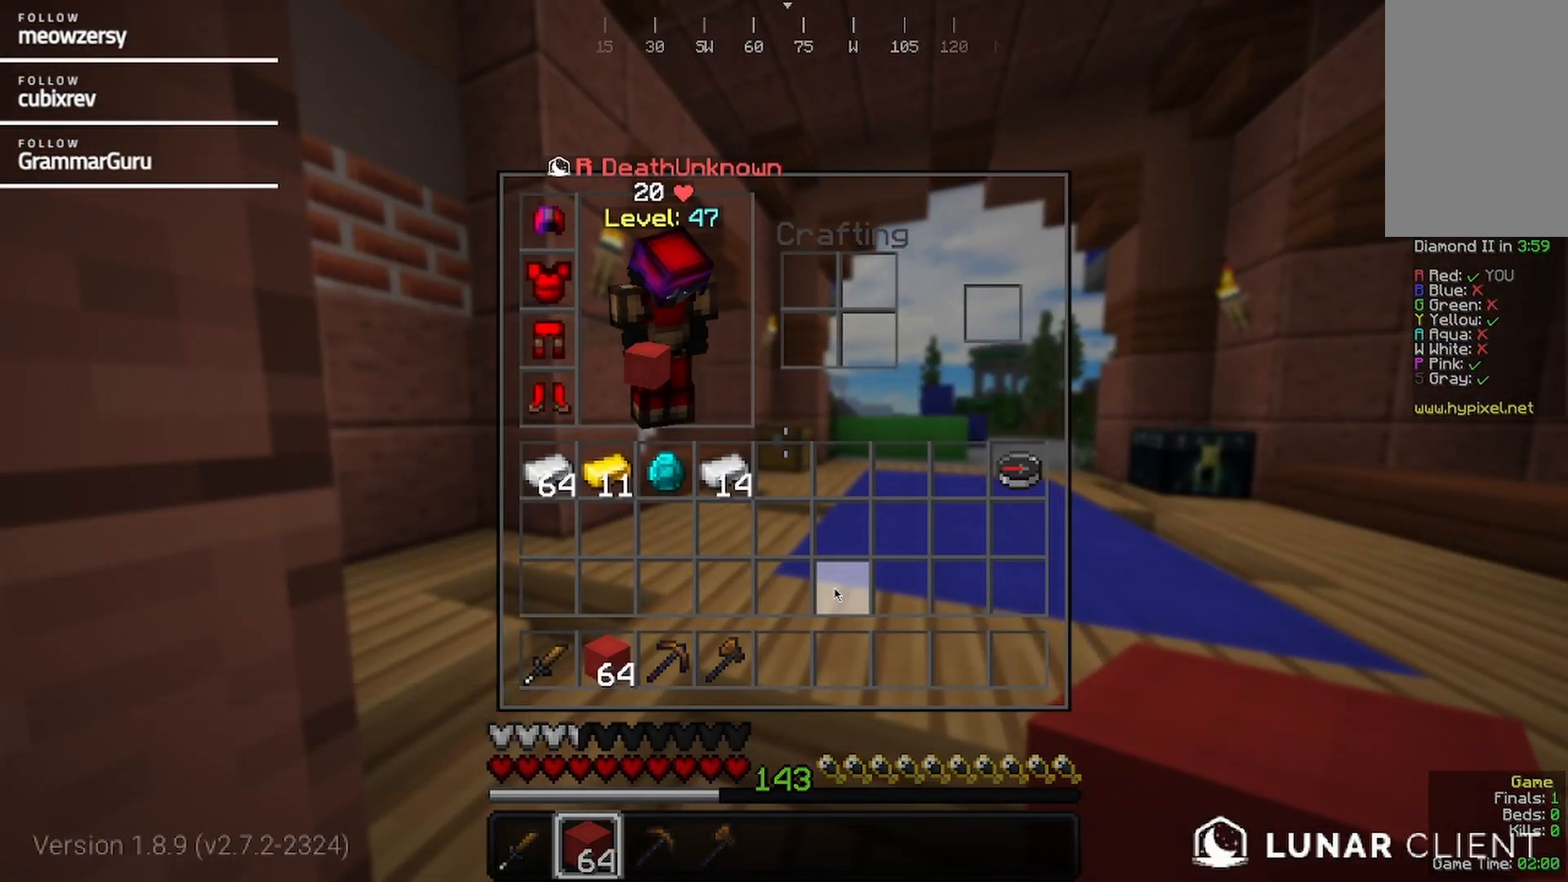
{"keys": ["w"], "mouse": [], "events": [[300, "w", "down"]]}
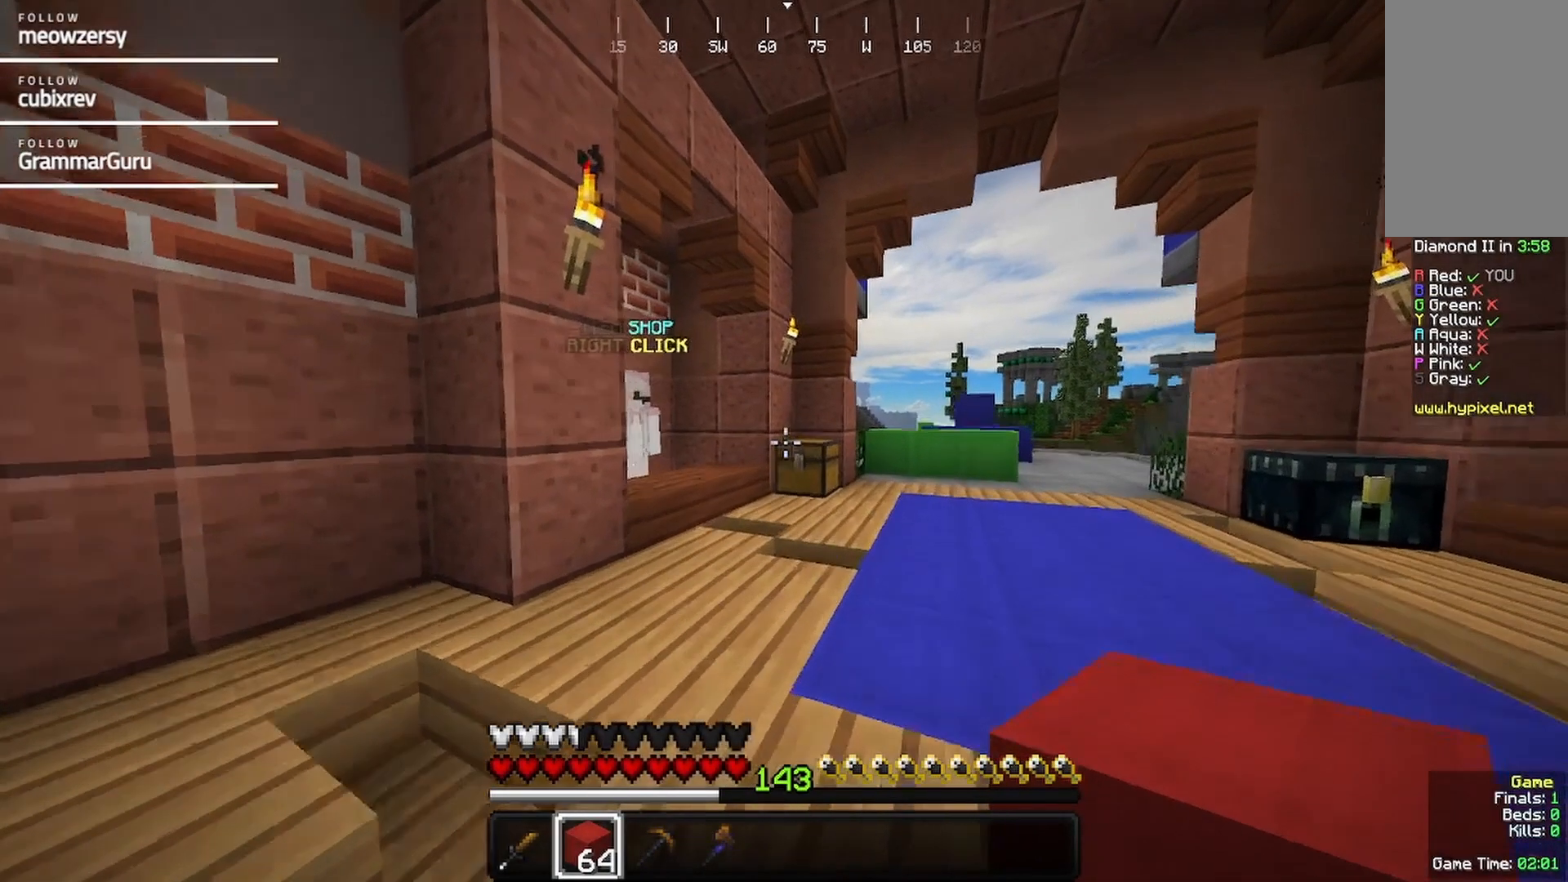
{"keys": ["w"], "mouse": [], "events": []}
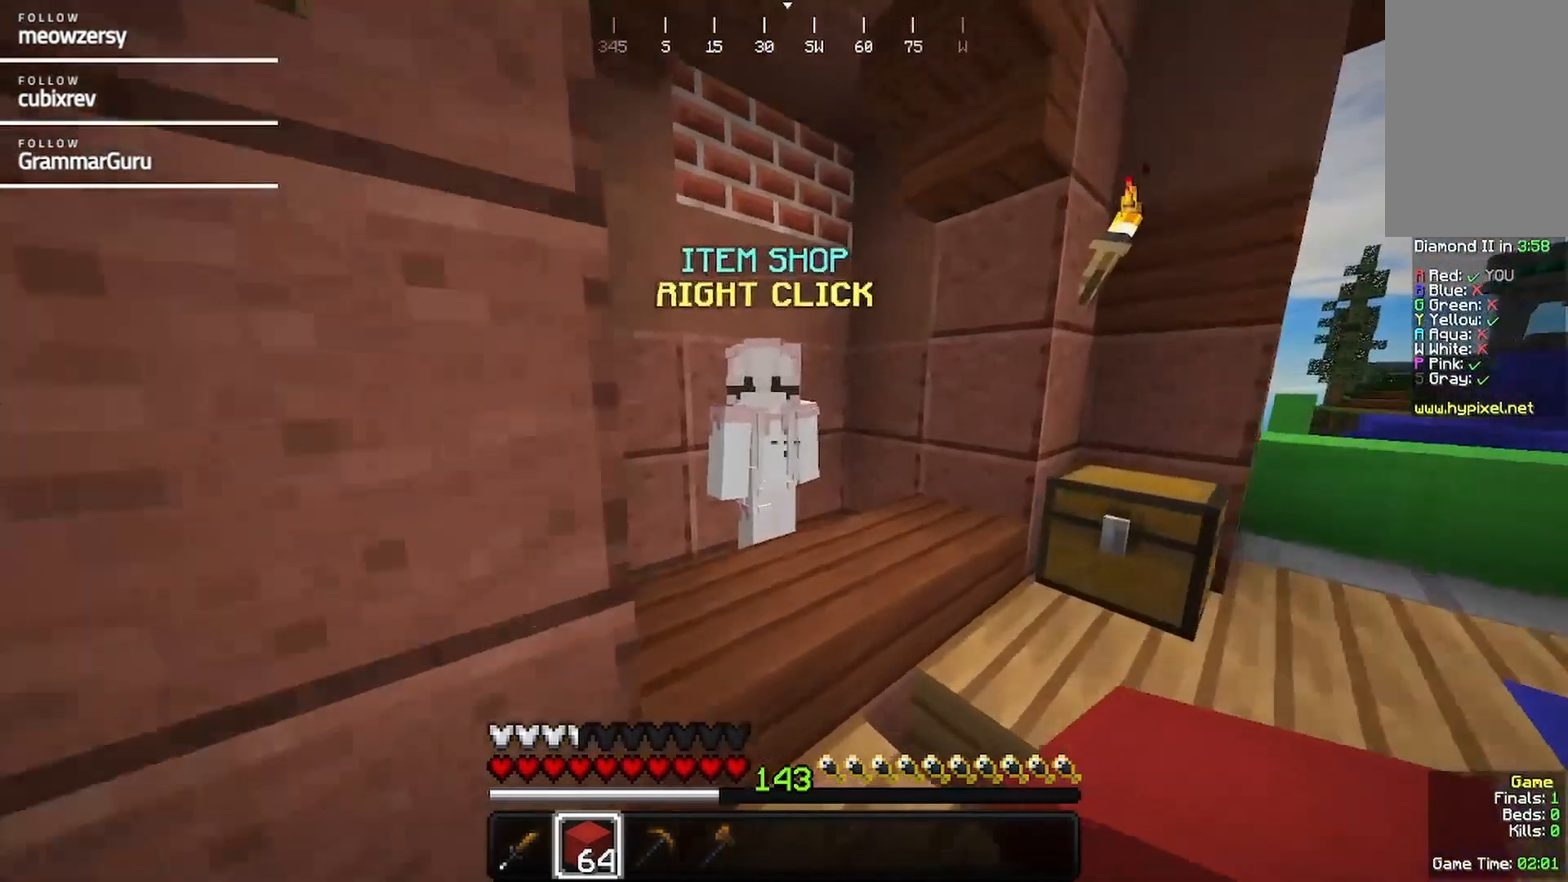
{"keys": [], "mouse": [], "events": [[84, "mouse_right", "down"], [184, "w", "up"], [234, "mouse_right", "up"]]}
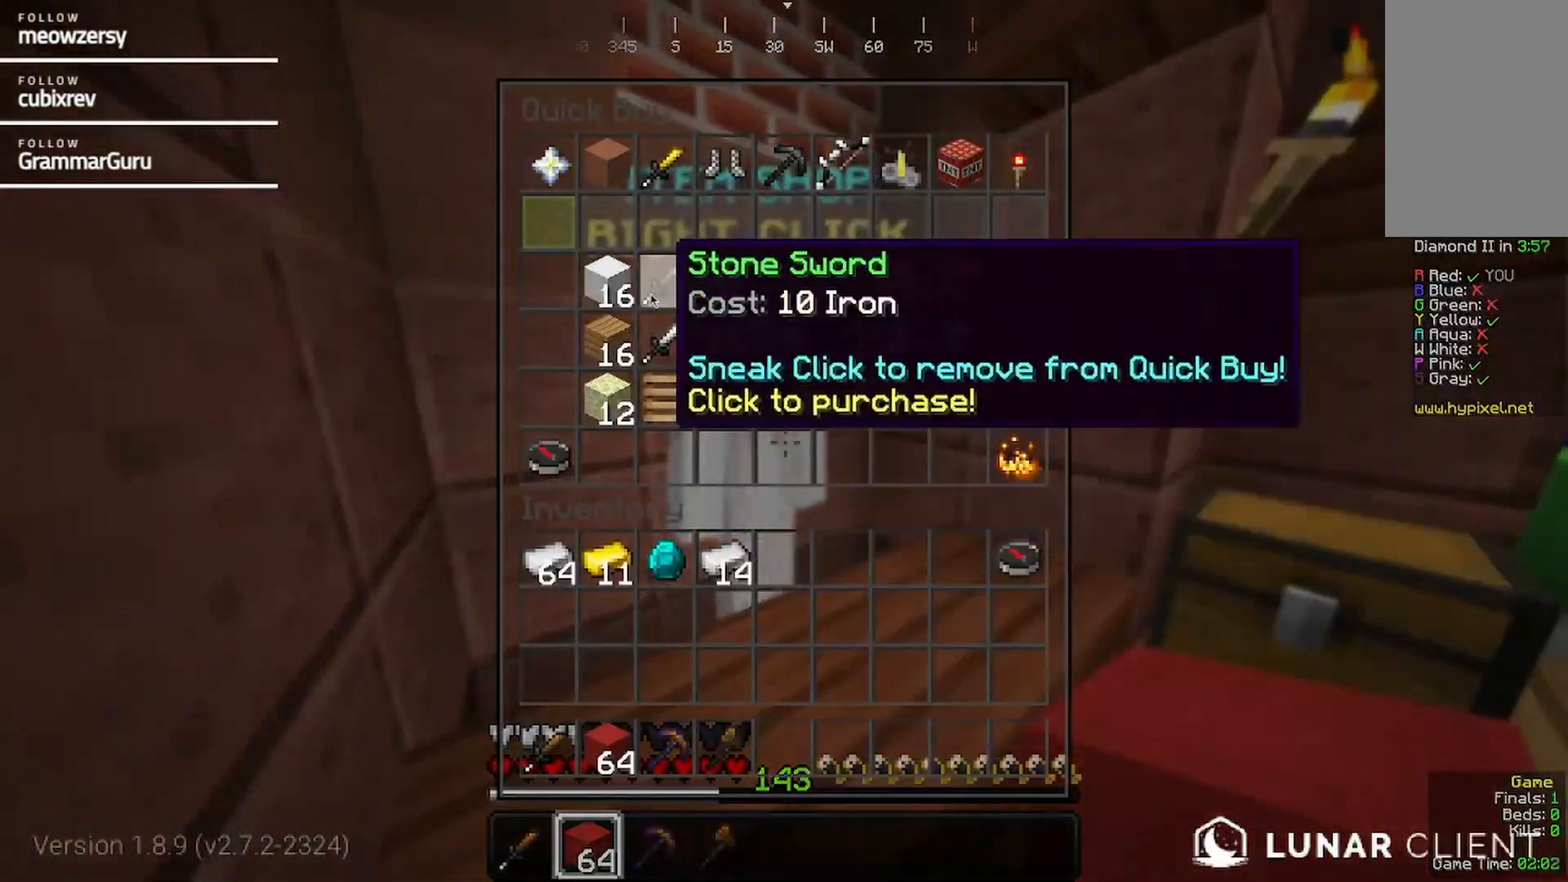
{"keys": [], "mouse": [], "events": []}
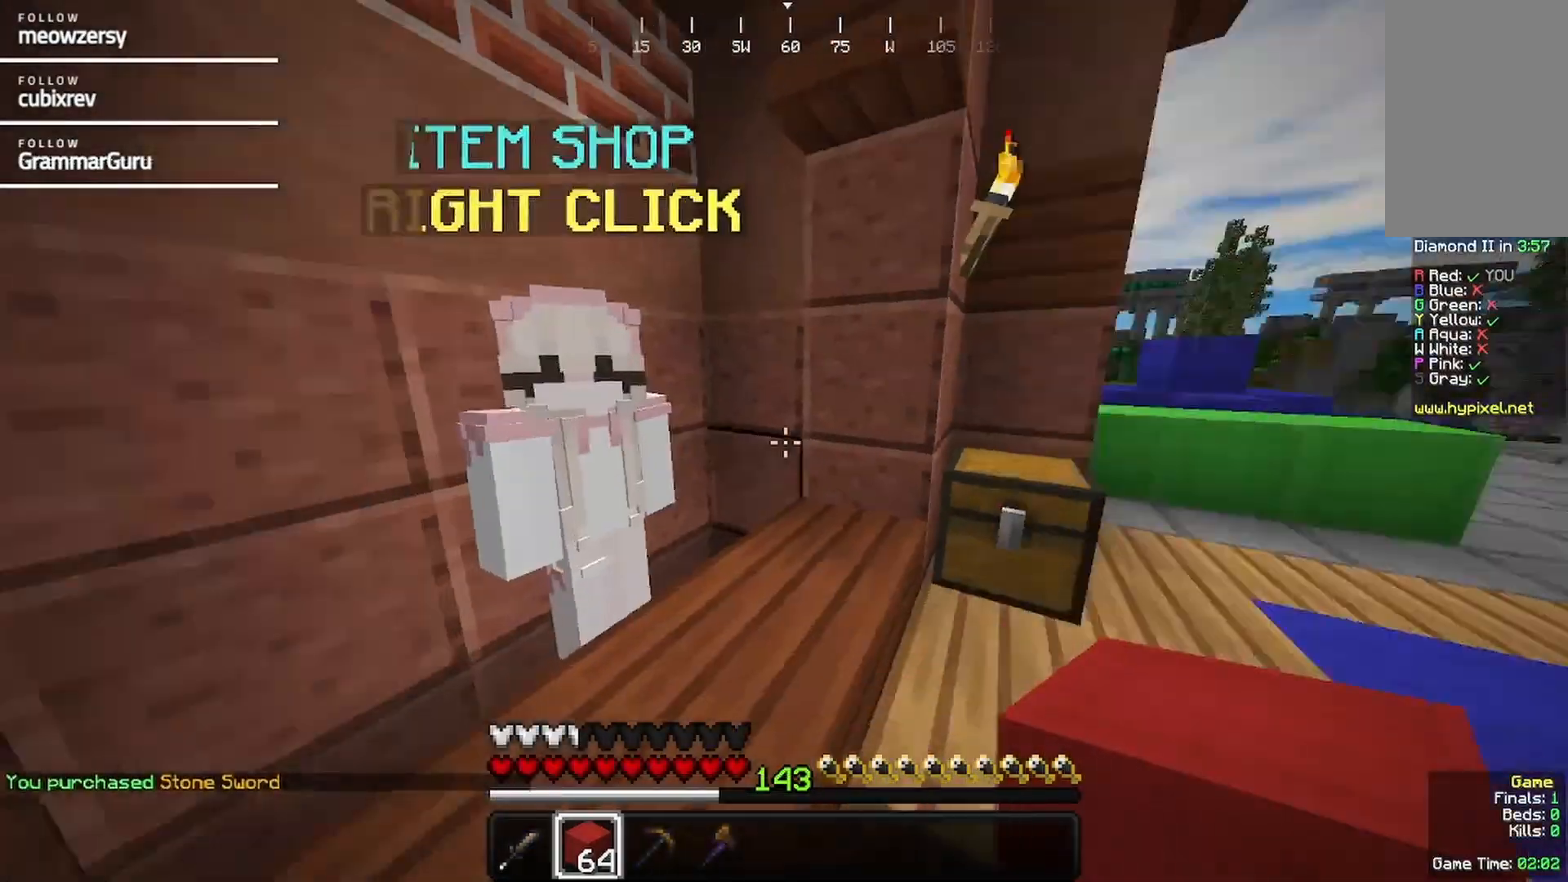
{"keys": ["w"], "mouse": [], "events": [[34, "w", "down"], [200, "d", "down"], [350, "d", "up"]]}
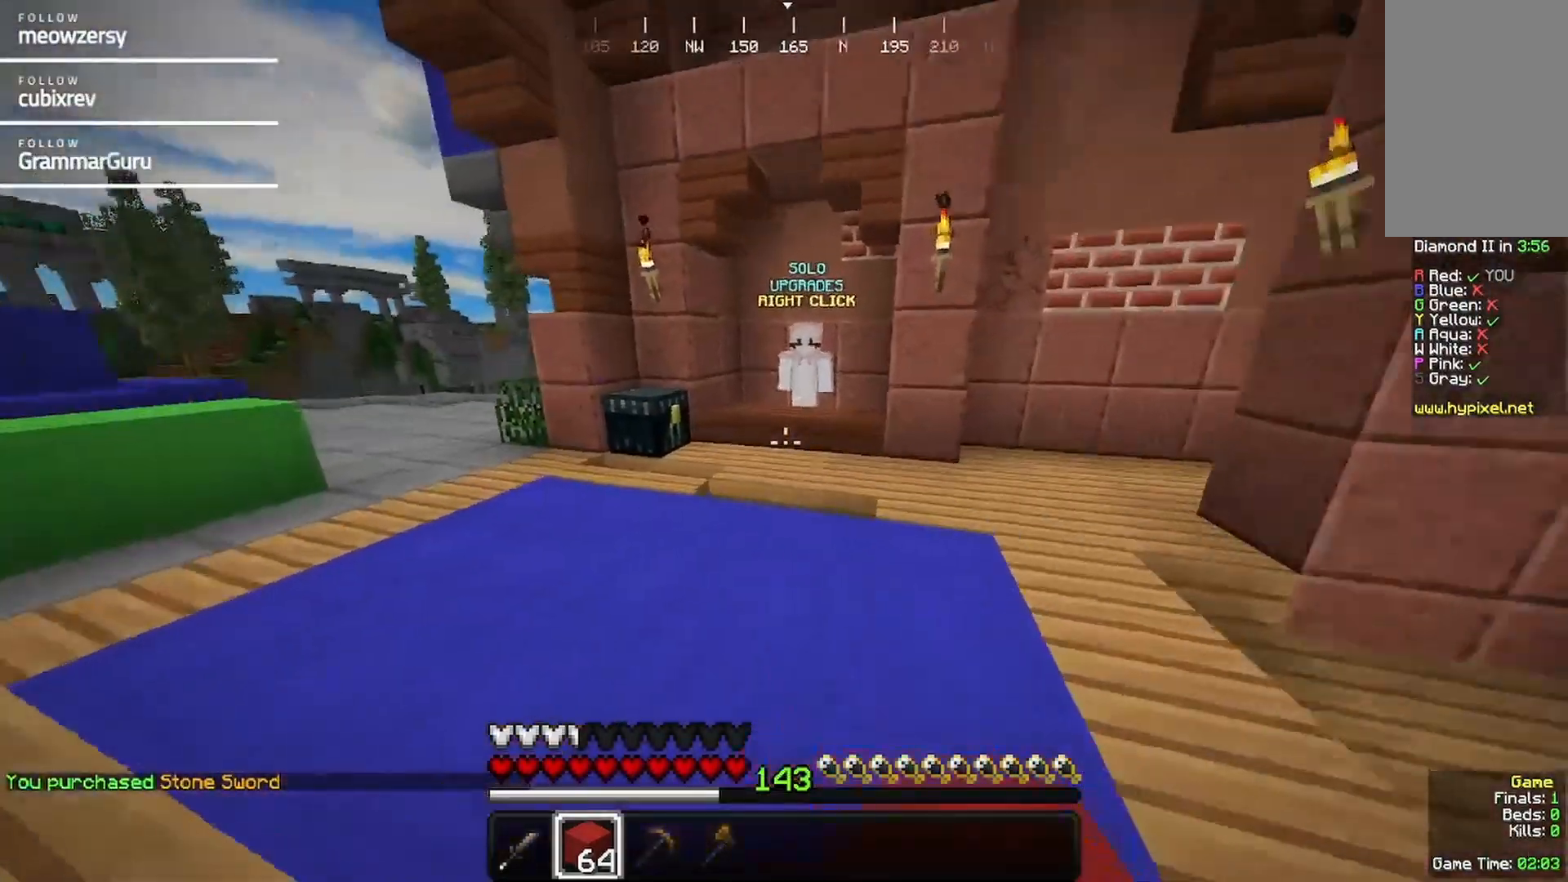
{"keys": [], "mouse": ["right"], "events": [[384, "mouse_right", "down"], [484, "w", "up"]]}
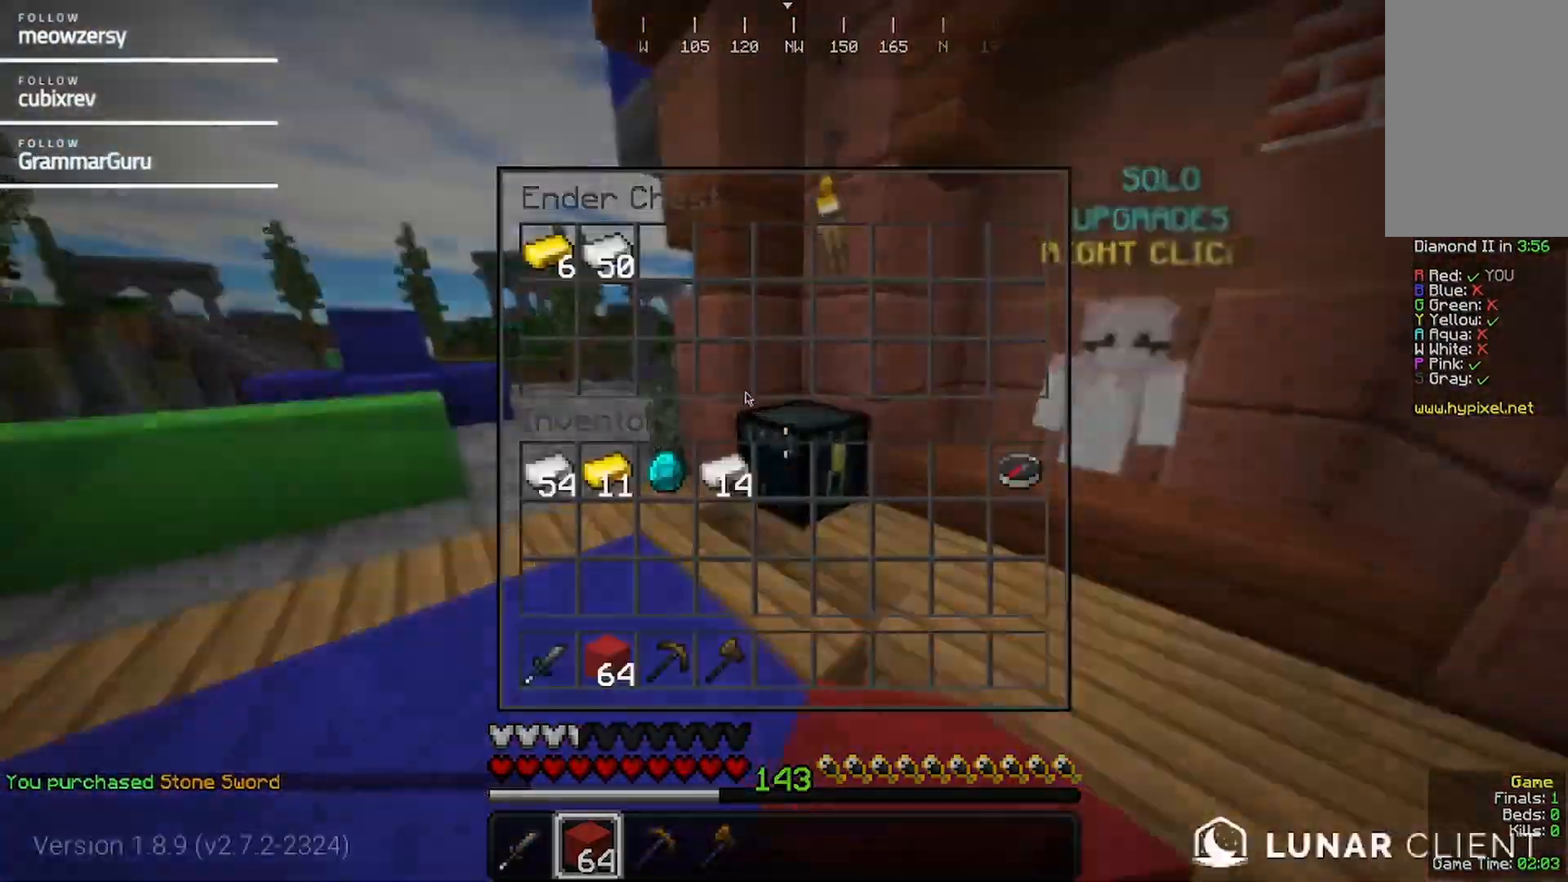
{"keys": [], "mouse": [], "events": [[34, "mouse_right", "up"]]}
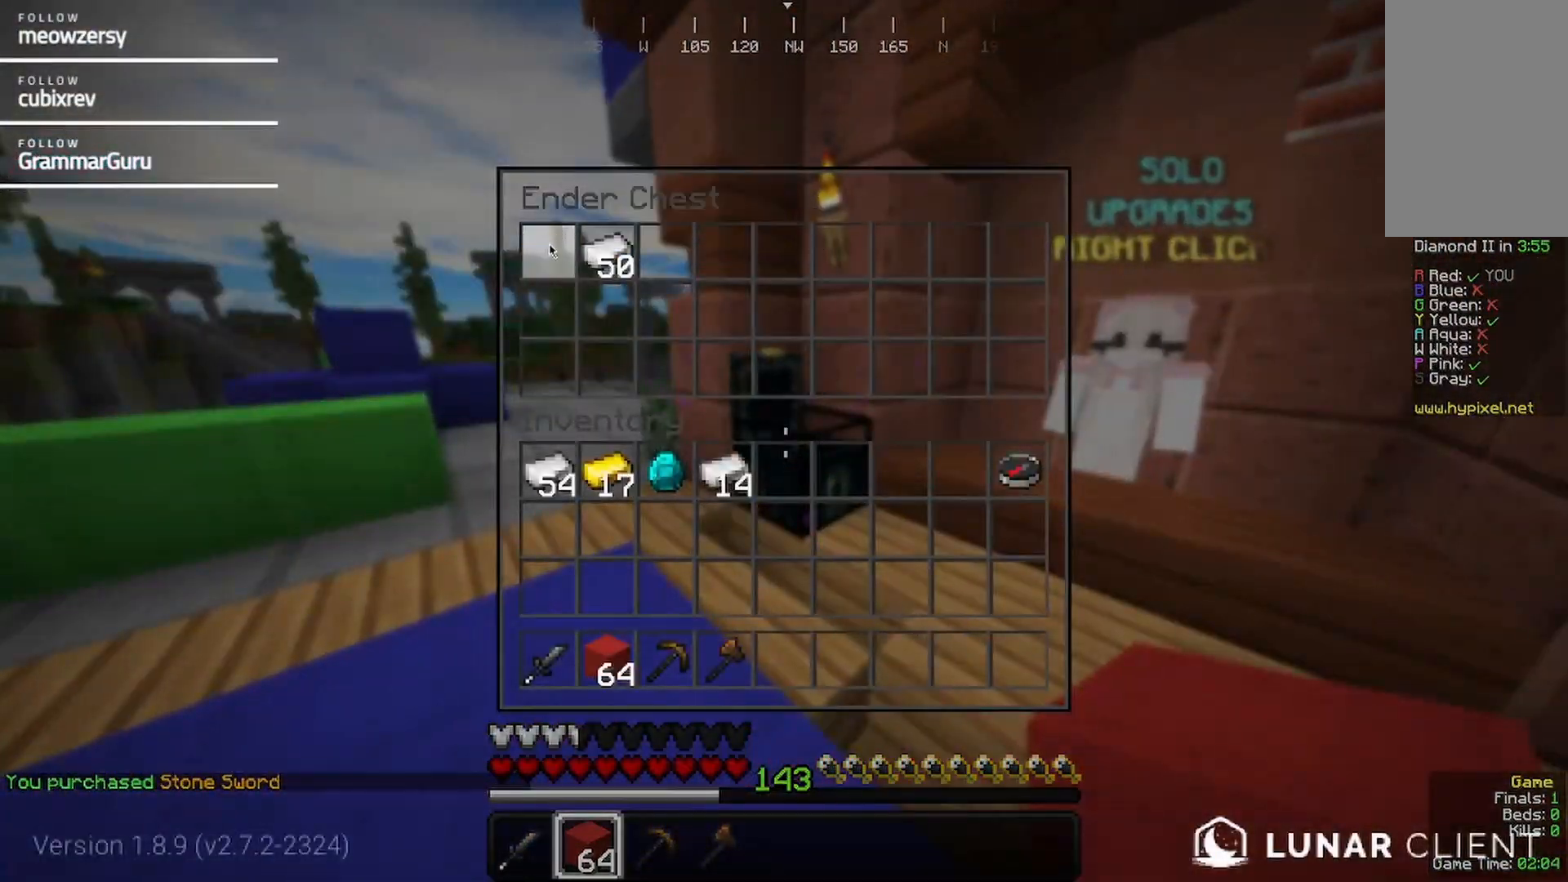
{"keys": ["w"], "mouse": [], "events": [[434, "w", "down"]]}
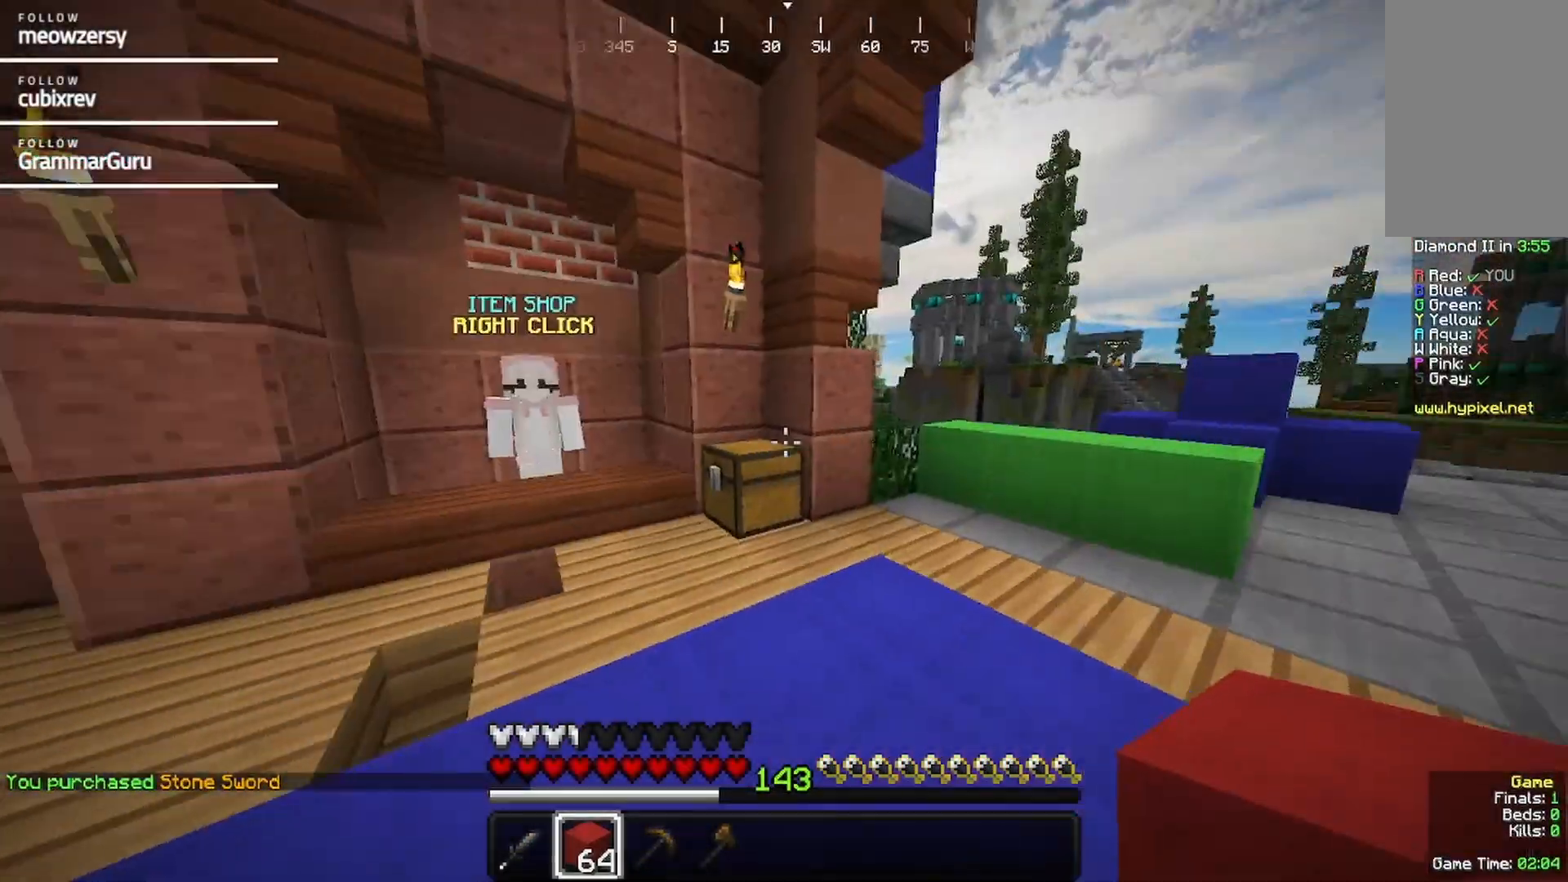
{"keys": ["w"], "mouse": [], "events": [[117, "mouse_left", "down"], [217, "mouse_left", "up"]]}
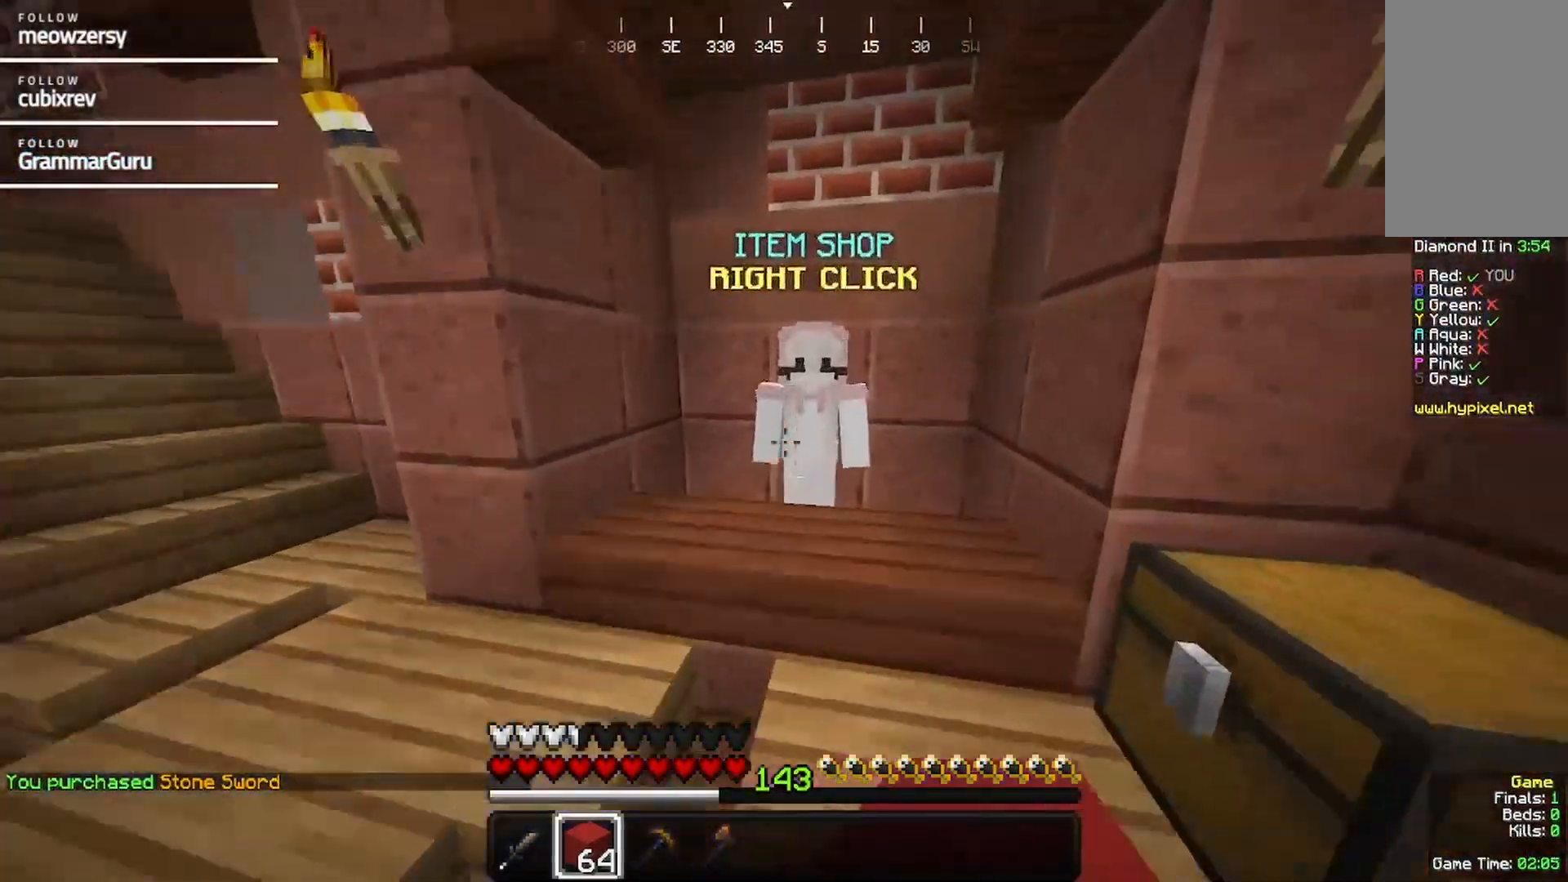
{"keys": [], "mouse": [], "events": [[84, "mouse_right", "down"], [217, "w", "up"], [284, "mouse_right", "up"]]}
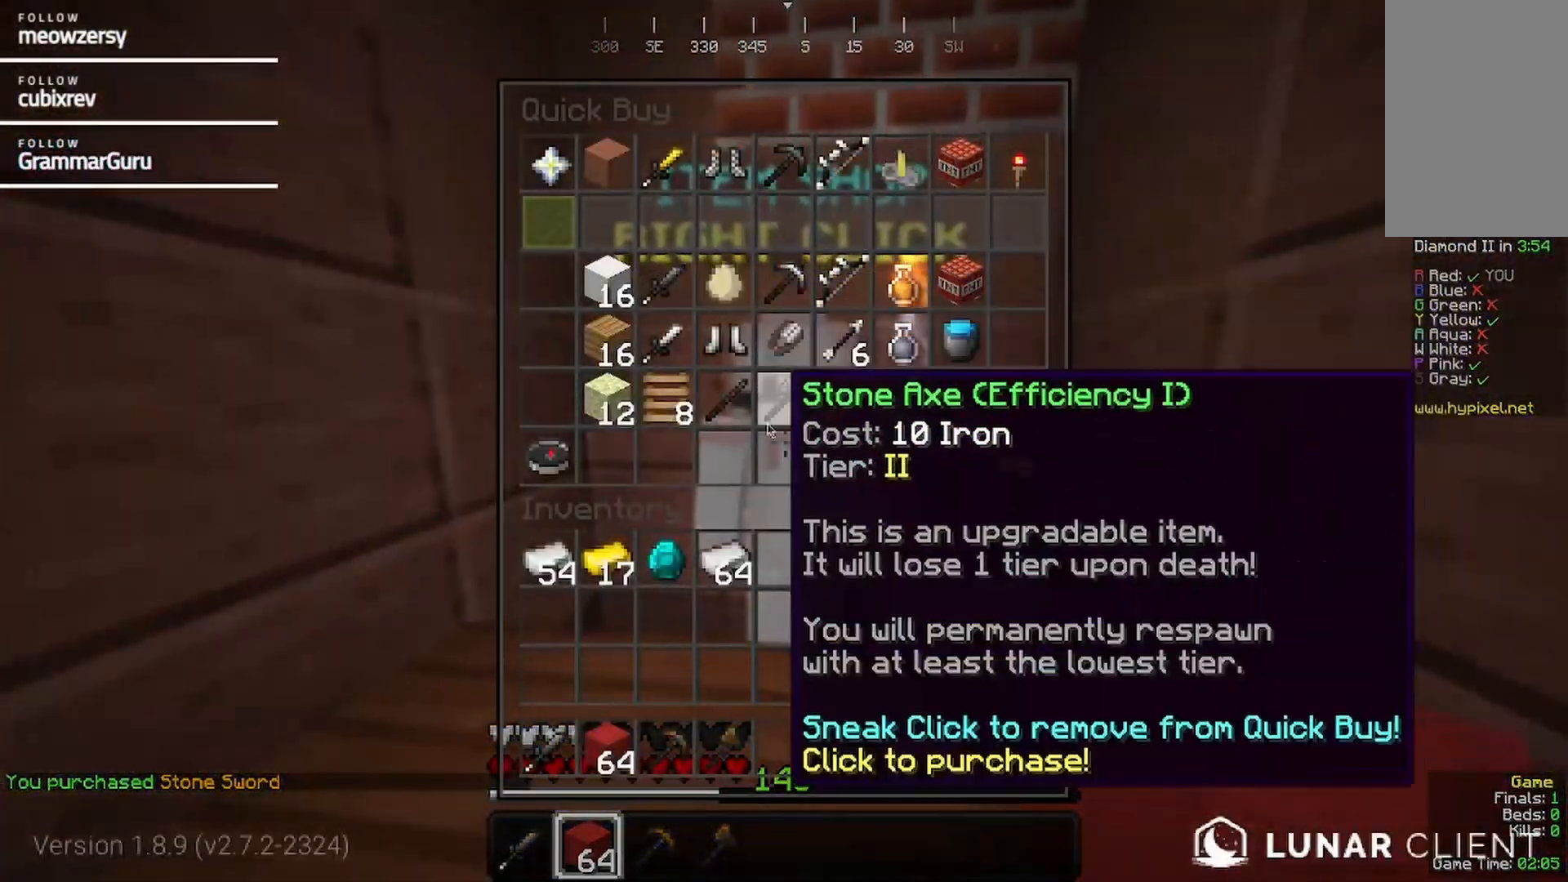
{"keys": [], "mouse": [], "events": []}
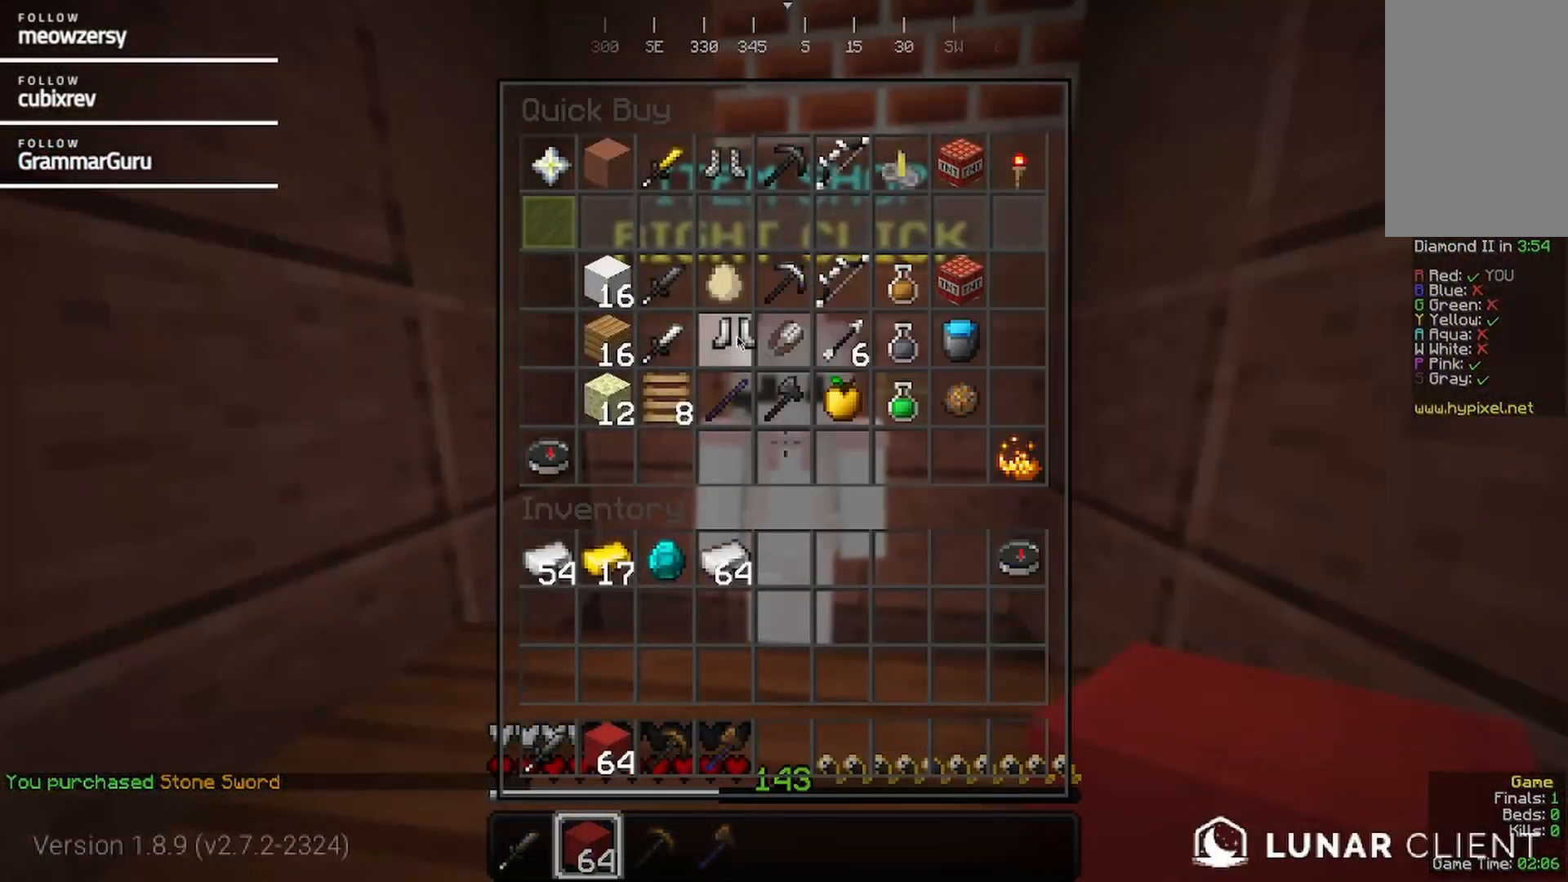
{"keys": ["d", "w"], "mouse": [], "events": [[367, "w", "down"], [384, "d", "down"]]}
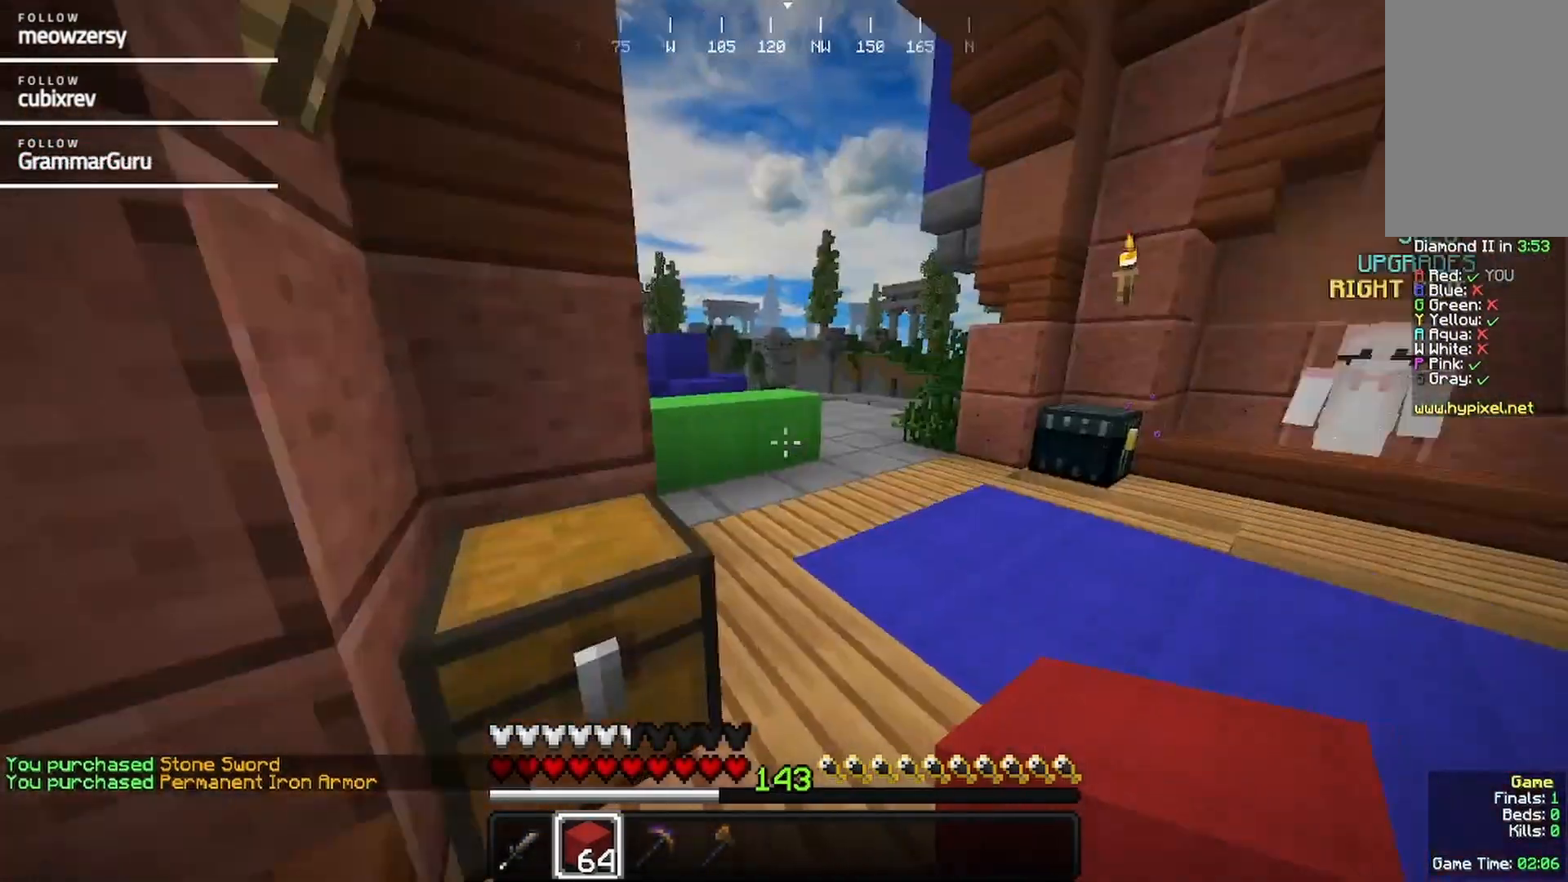
{"keys": ["w"], "mouse": [], "events": [[450, "d", "up"]]}
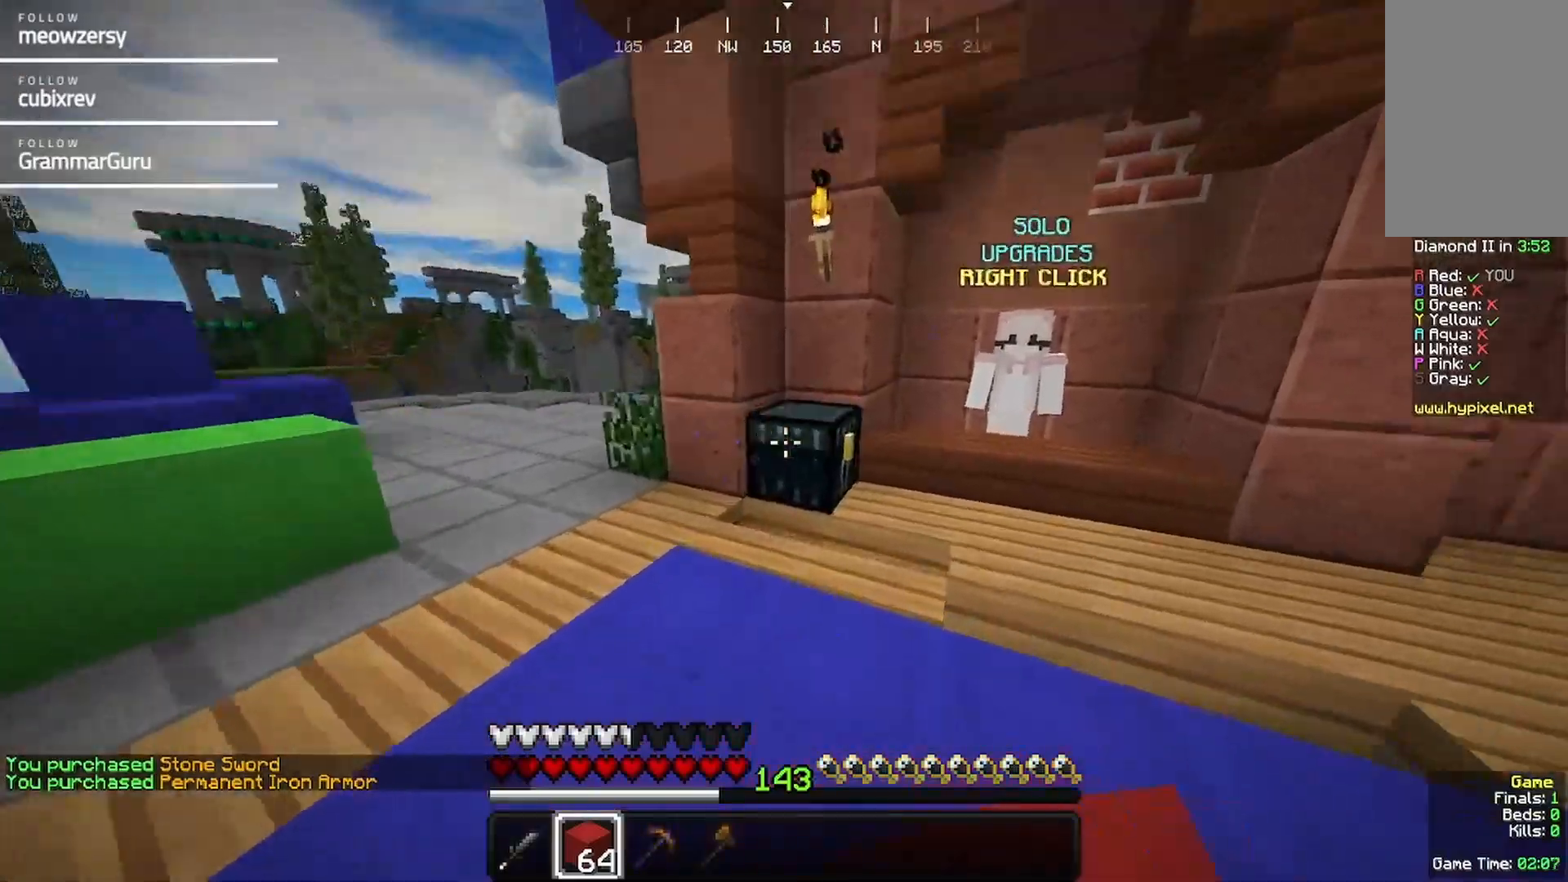
{"keys": [], "mouse": [], "events": [[117, "mouse_right", "down"], [167, "w", "up"], [267, "mouse_right", "up"]]}
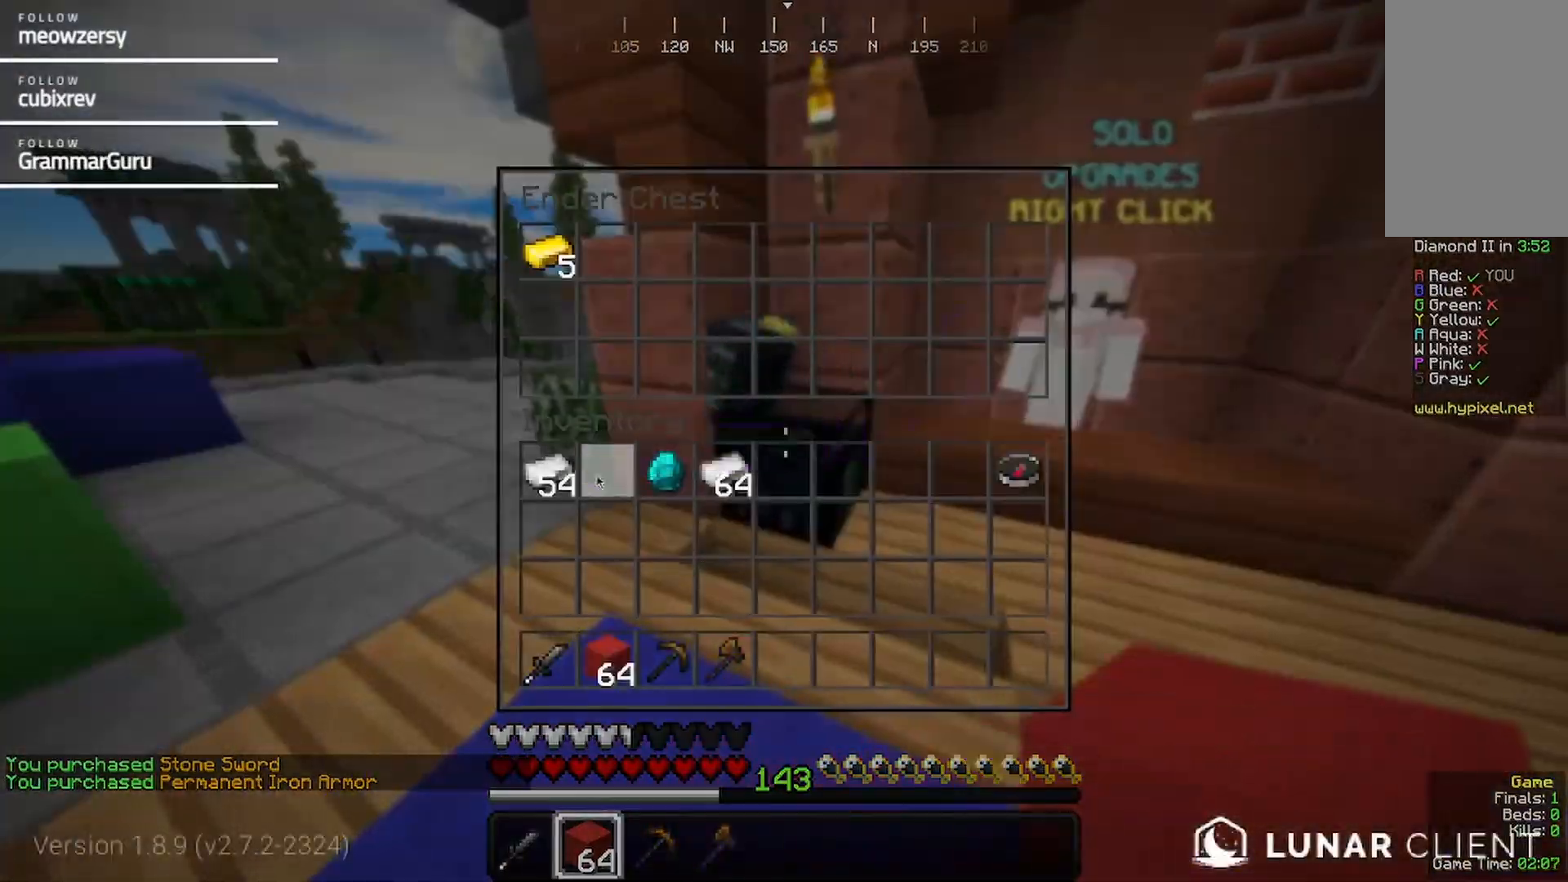
{"keys": [], "mouse": [], "events": []}
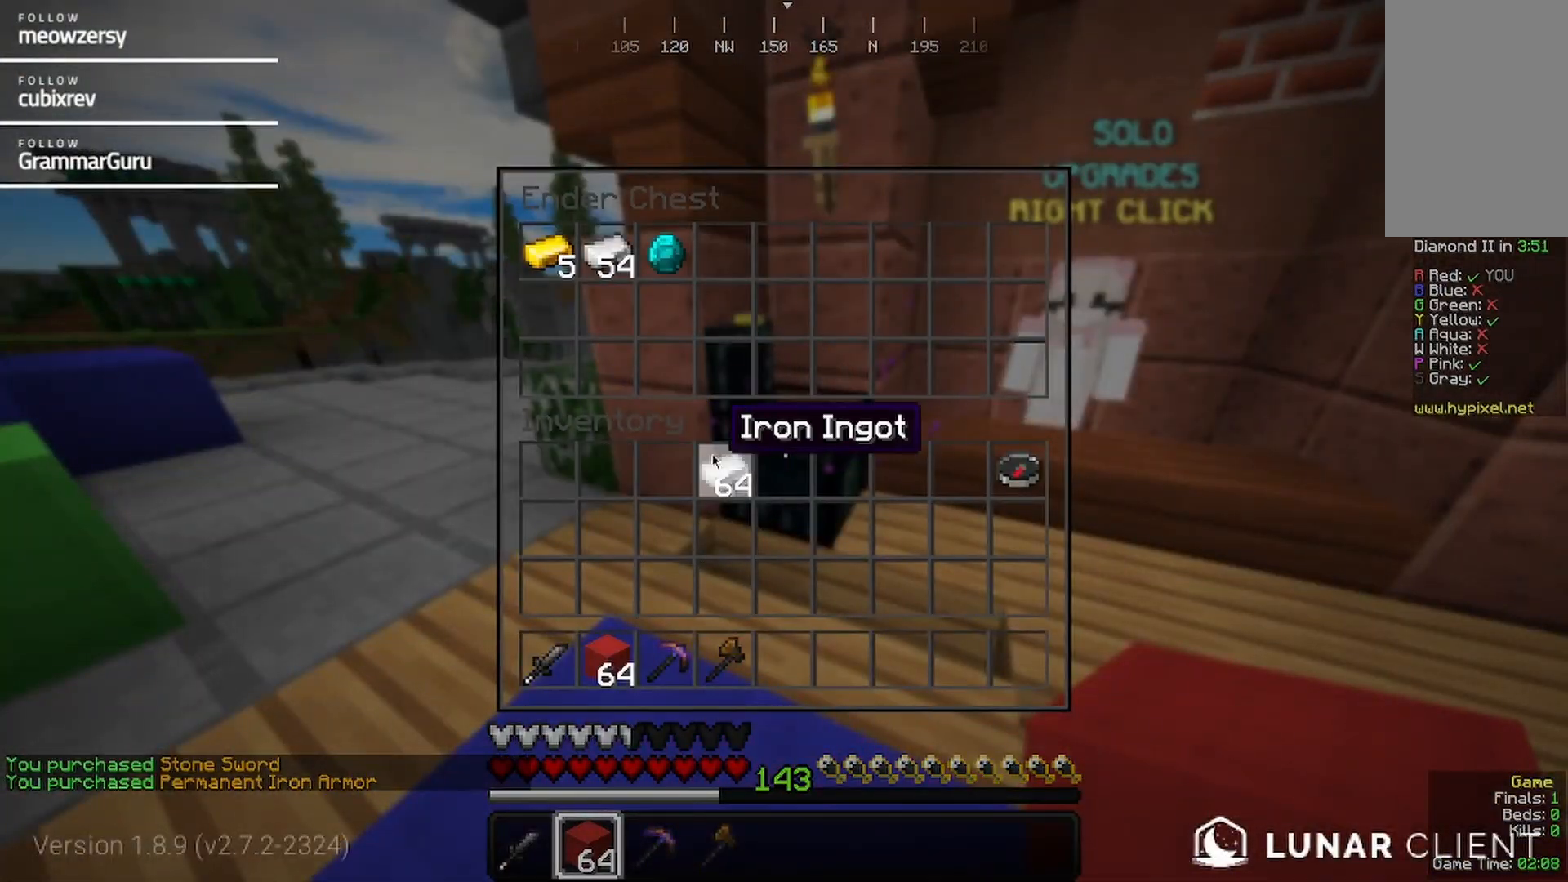
{"keys": ["w"], "mouse": [], "events": [[267, "w", "down"]]}
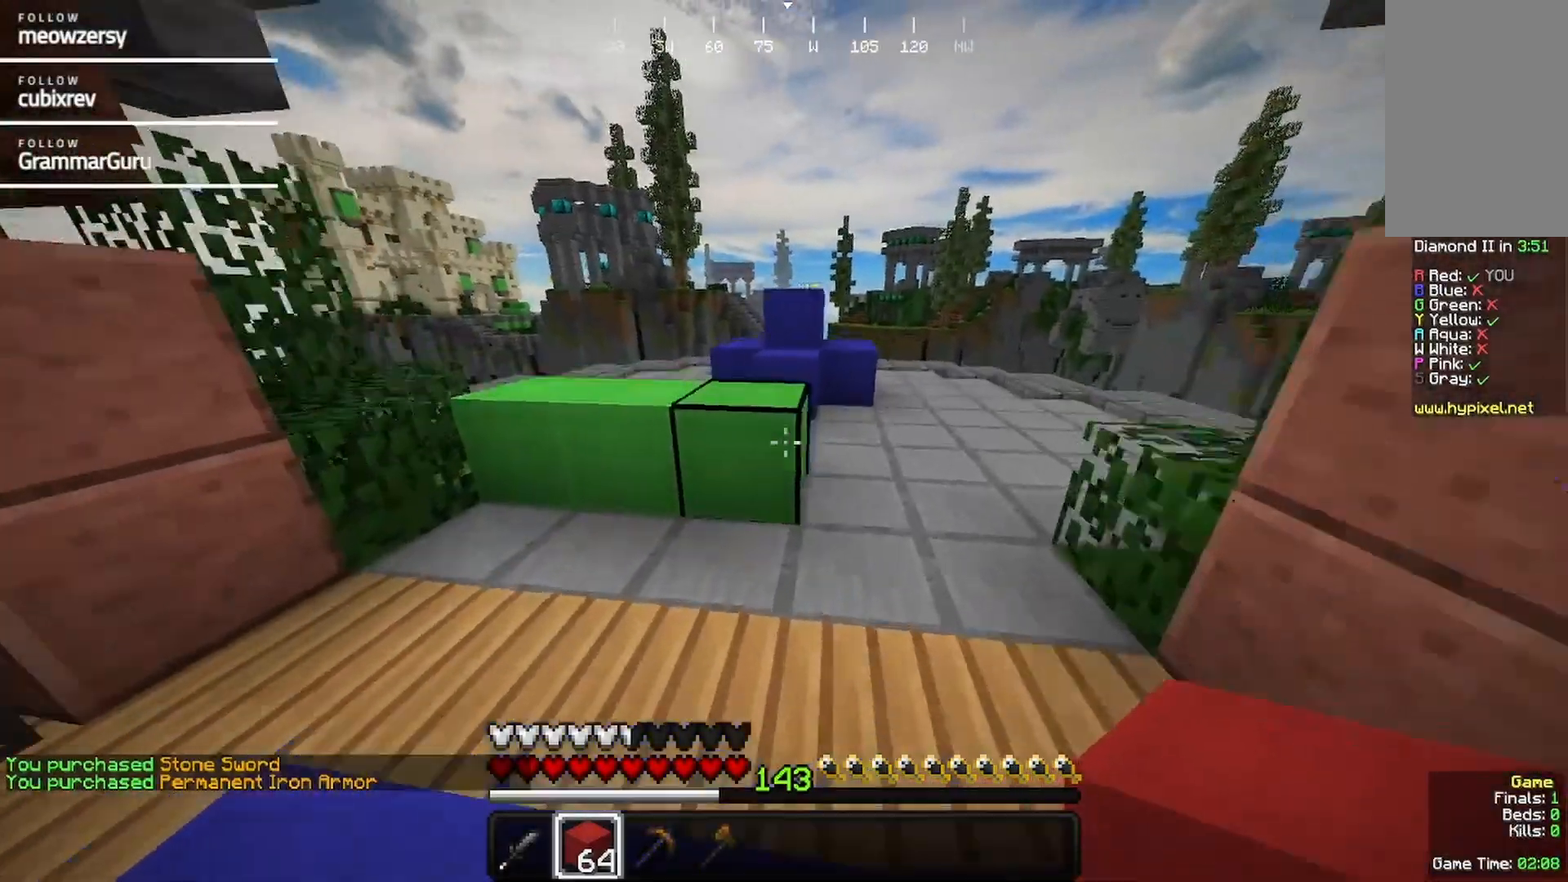
{"keys": ["w"], "mouse": [], "events": []}
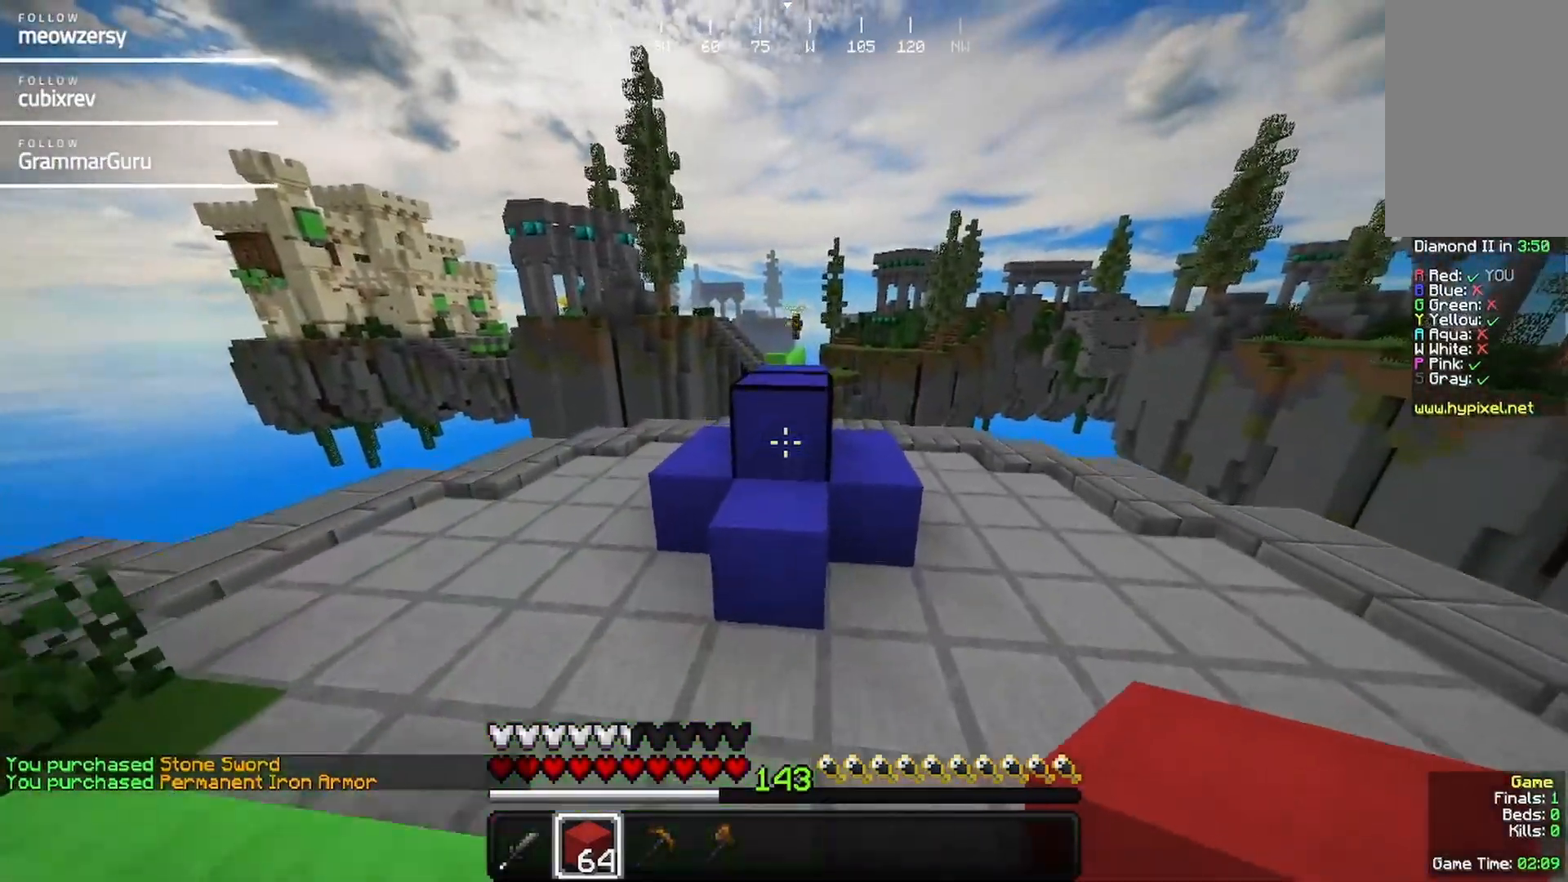
{"keys": ["w"], "mouse": [], "events": []}
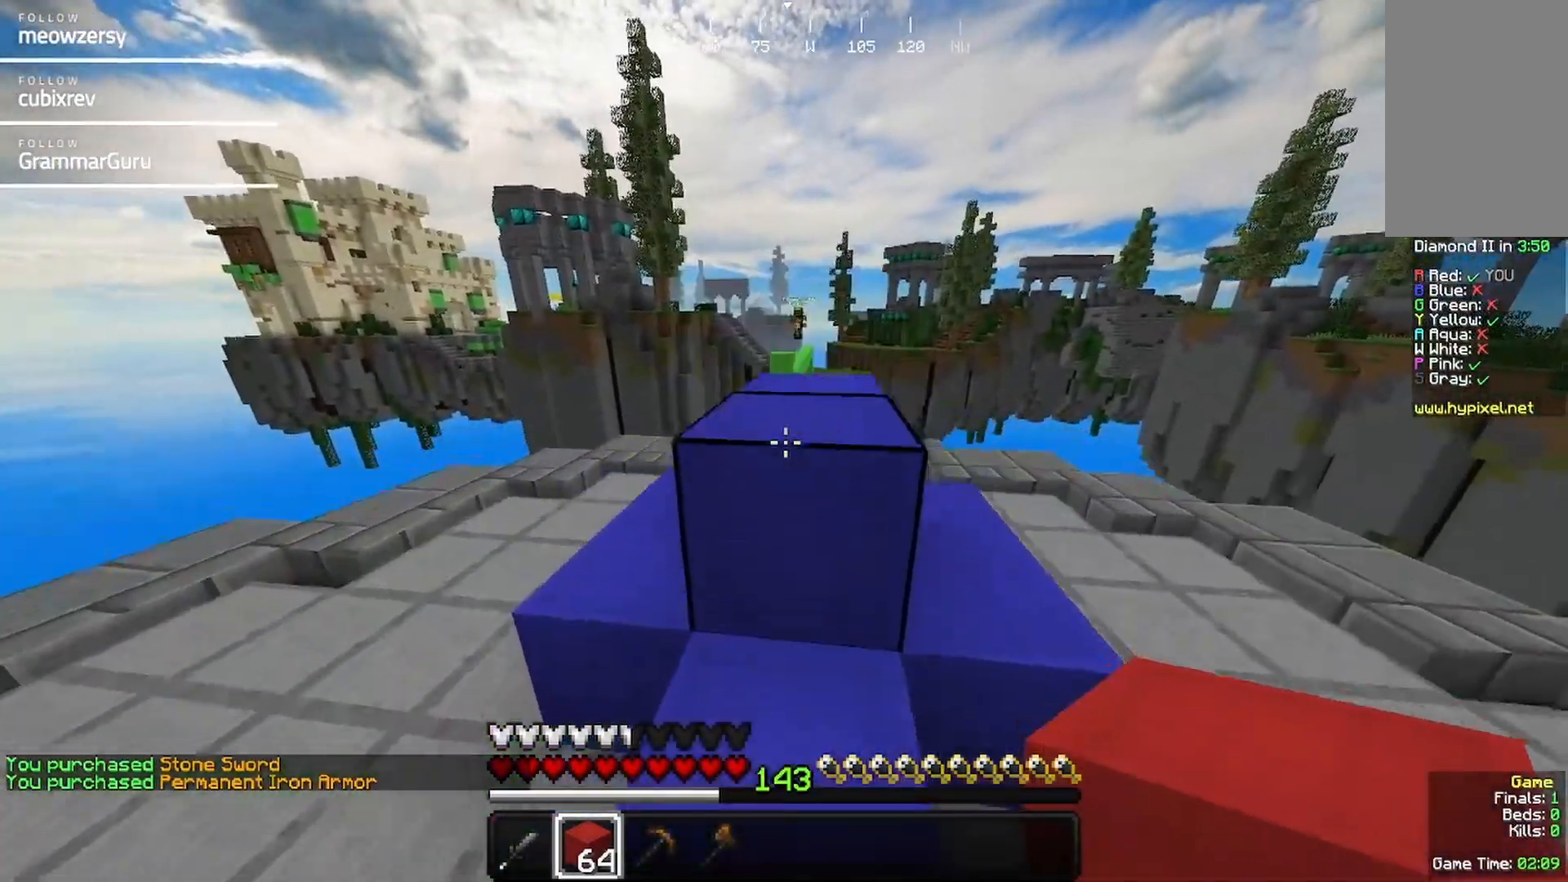
{"keys": ["w"], "mouse": [], "events": []}